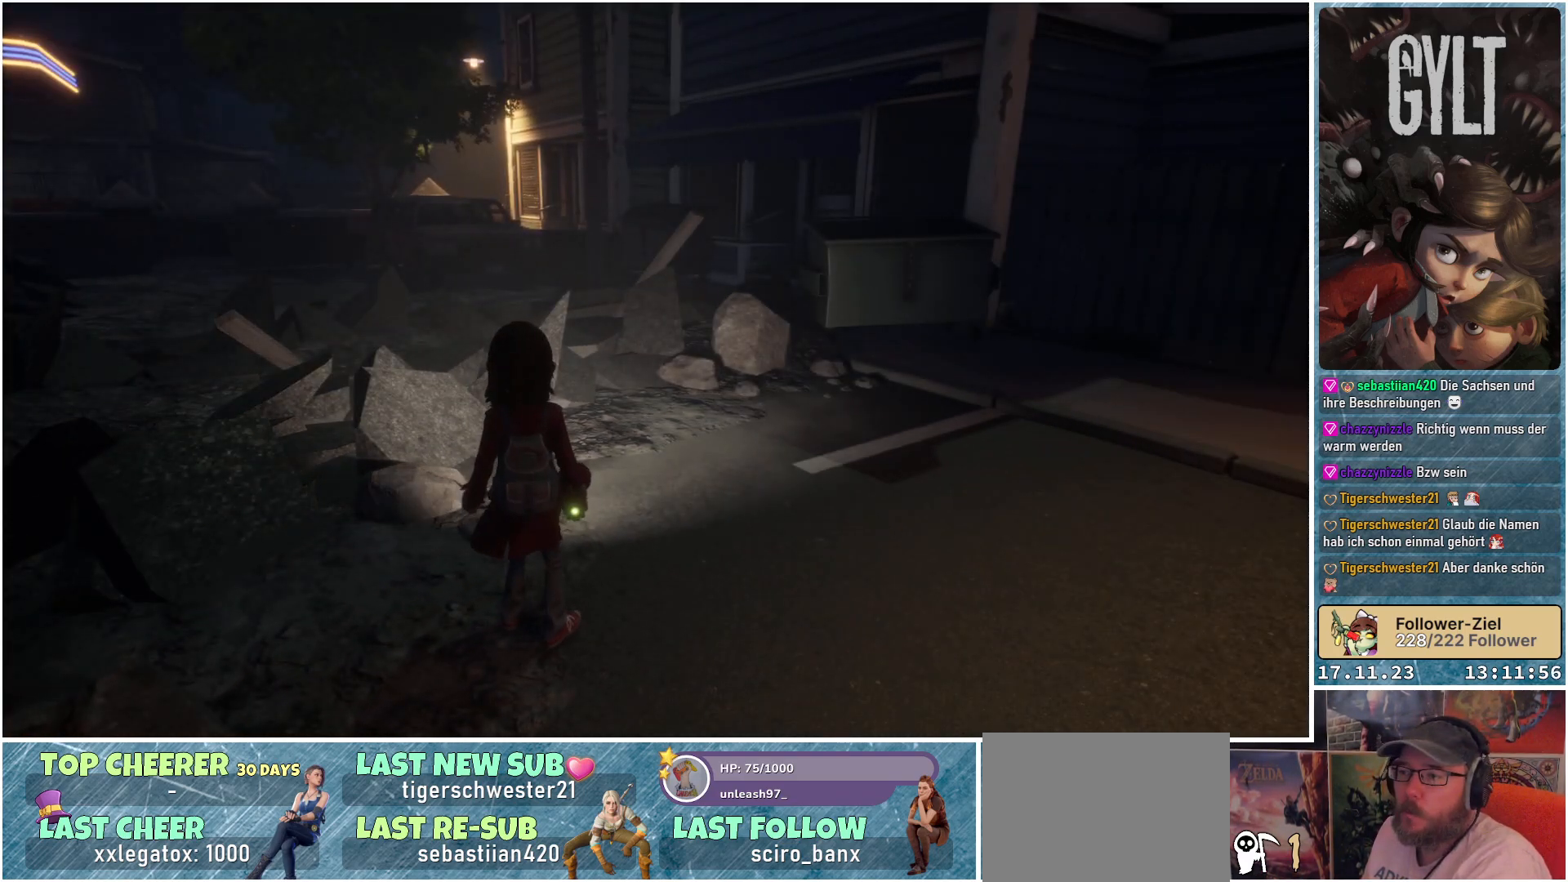
Gameplay with a controller (Xbox layout); each line is a JSON object with the inputs held at the frame after it. "events" lists button and stick changes between this image and that frame as [ms after this image, input, new state], when the widget could be followed in between.
{"buttons": [], "left_stick": "center", "right_stick": "right", "events": [[433, "right_stick", "right"]]}
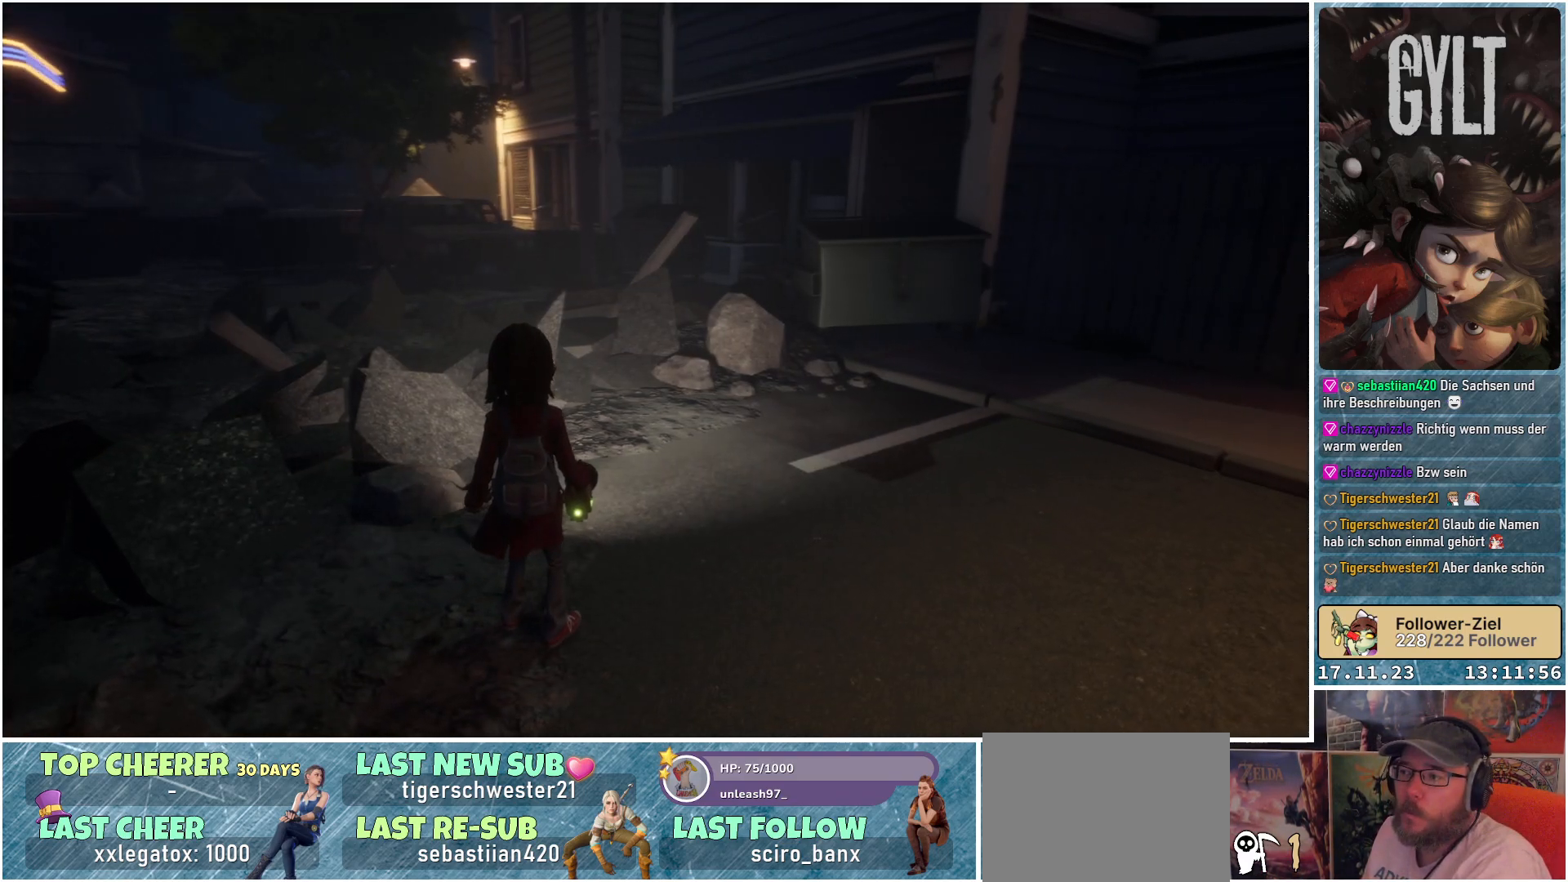
{"buttons": [], "left_stick": "center", "right_stick": "right", "events": []}
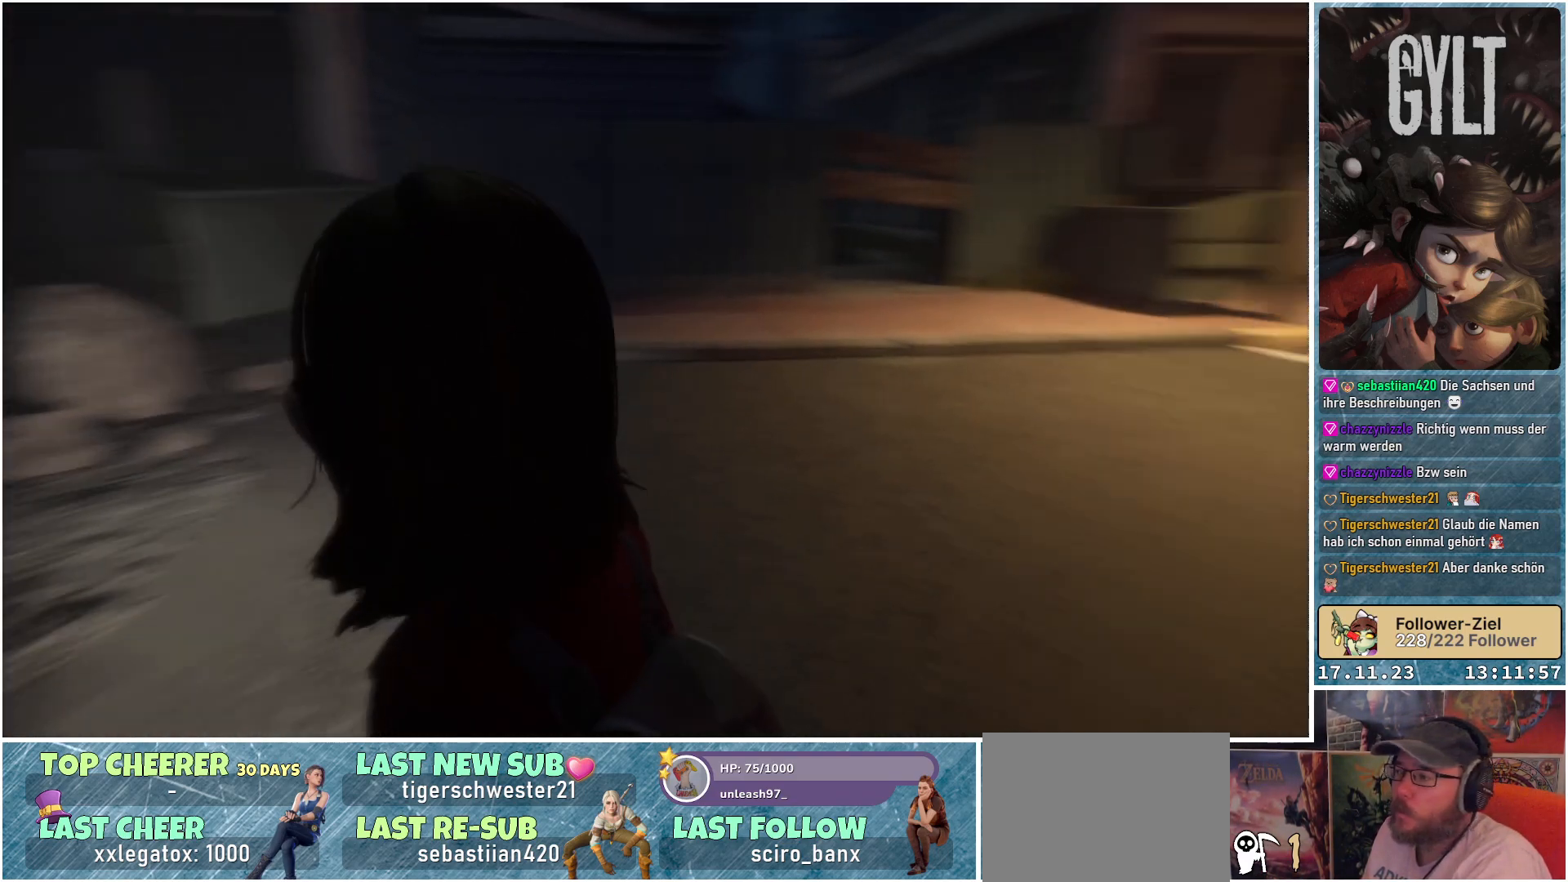
{"buttons": [], "left_stick": "up", "right_stick": "right", "events": [[83, "left_stick", "up"], [100, "right_stick", "center"], [417, "right_stick", "right"]]}
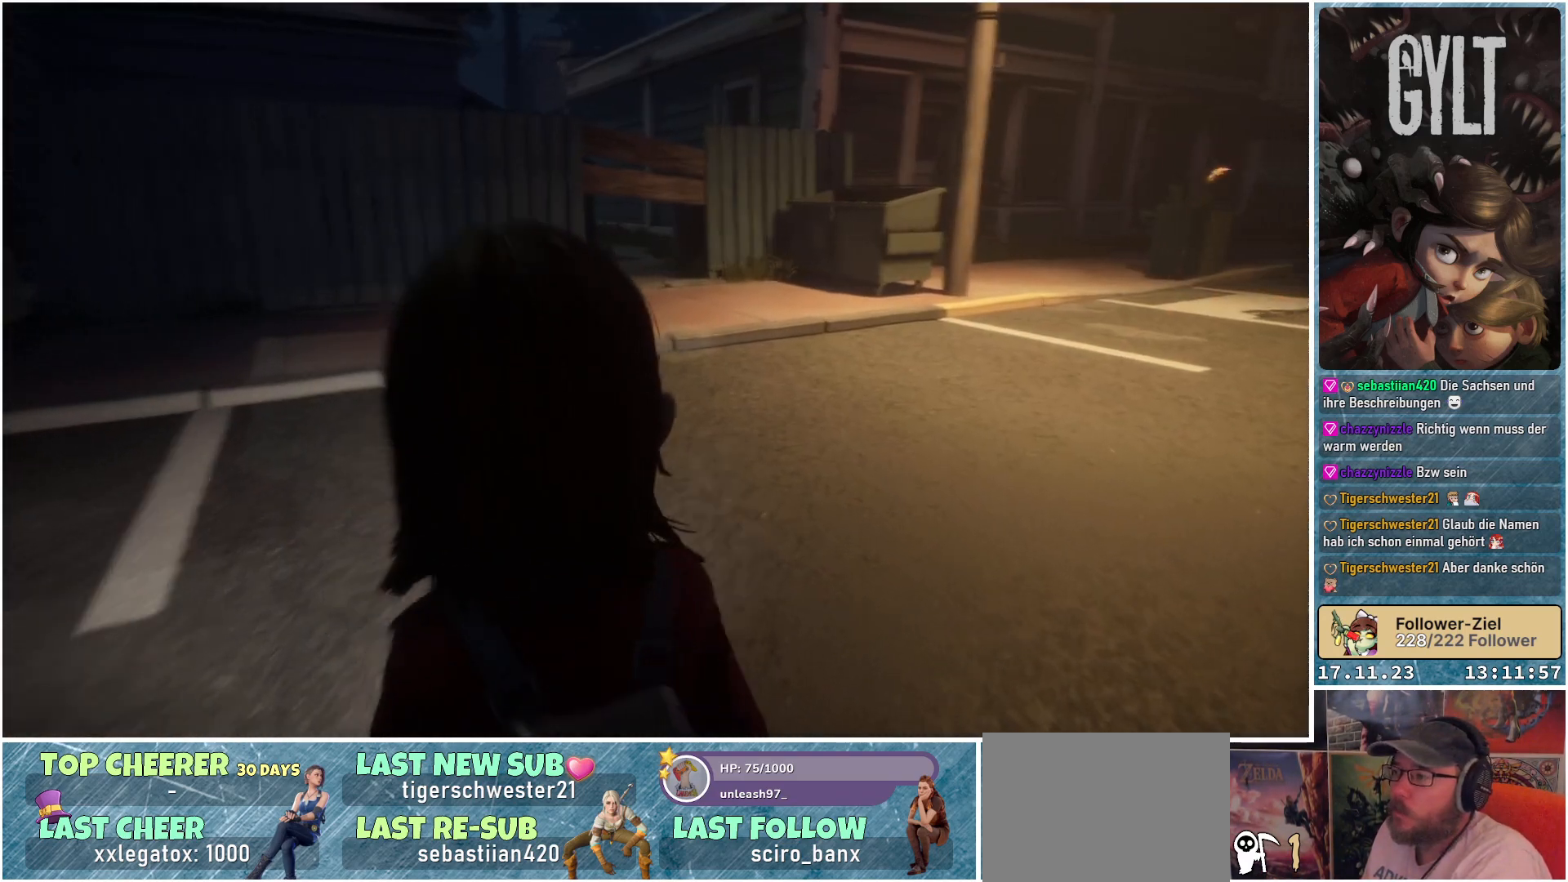
{"buttons": [], "left_stick": "up", "right_stick": "right", "events": [[167, "right_stick", "center"], [333, "right_stick", "right"]]}
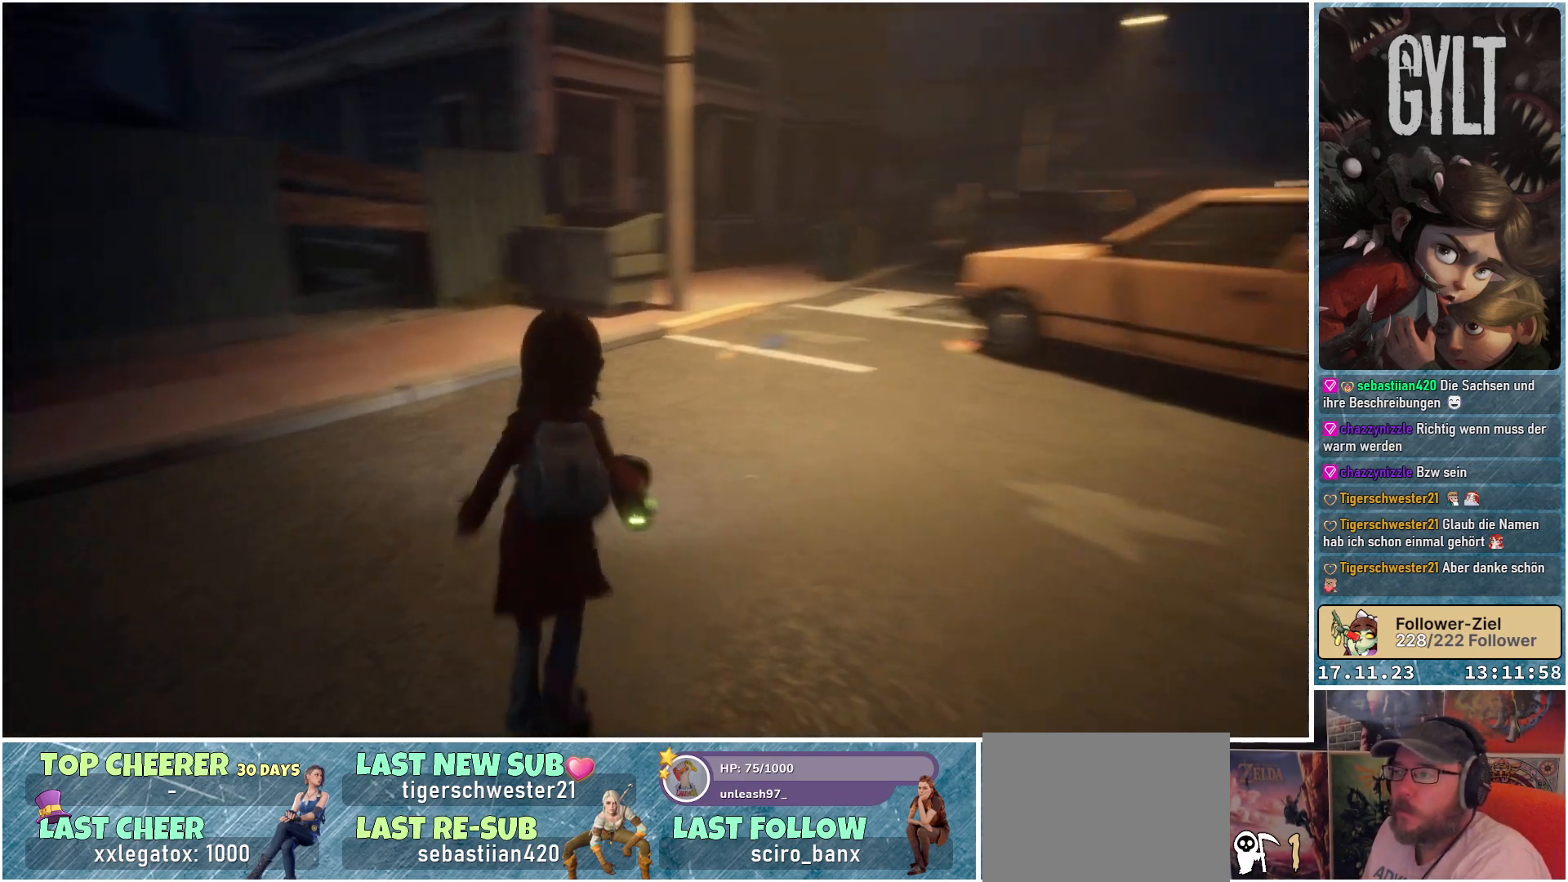
{"buttons": [], "left_stick": "up", "right_stick": "center", "events": [[67, "right_stick", "center"]]}
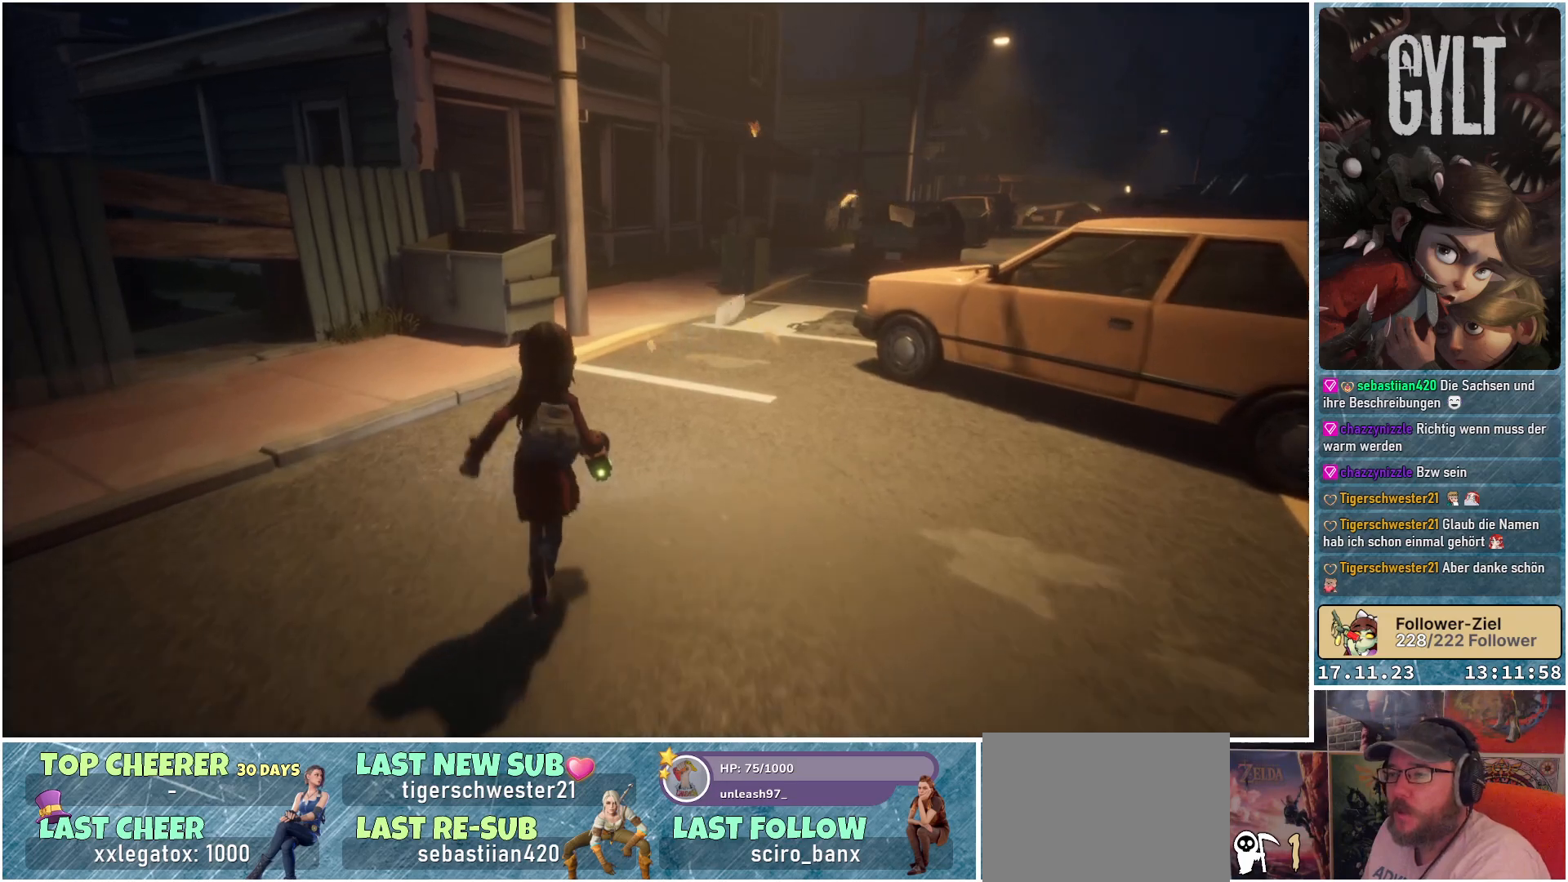
{"buttons": [], "left_stick": "up", "right_stick": "center", "events": [[217, "right_stick", "right"], [417, "right_stick", "center"]]}
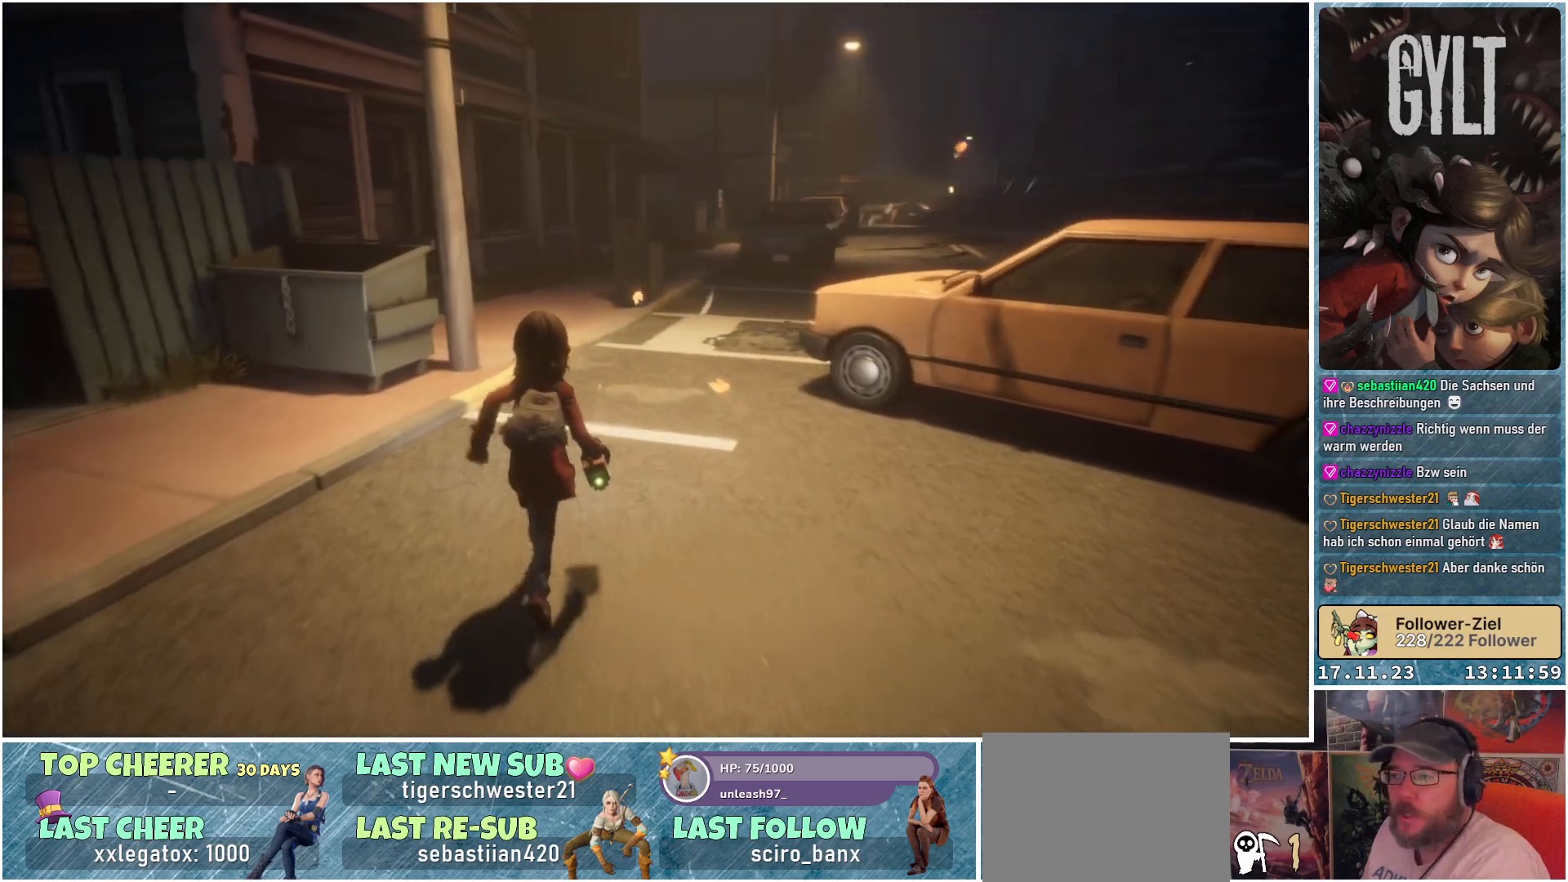
{"buttons": [], "left_stick": "up", "right_stick": "right", "events": [[367, "right_stick", "right"]]}
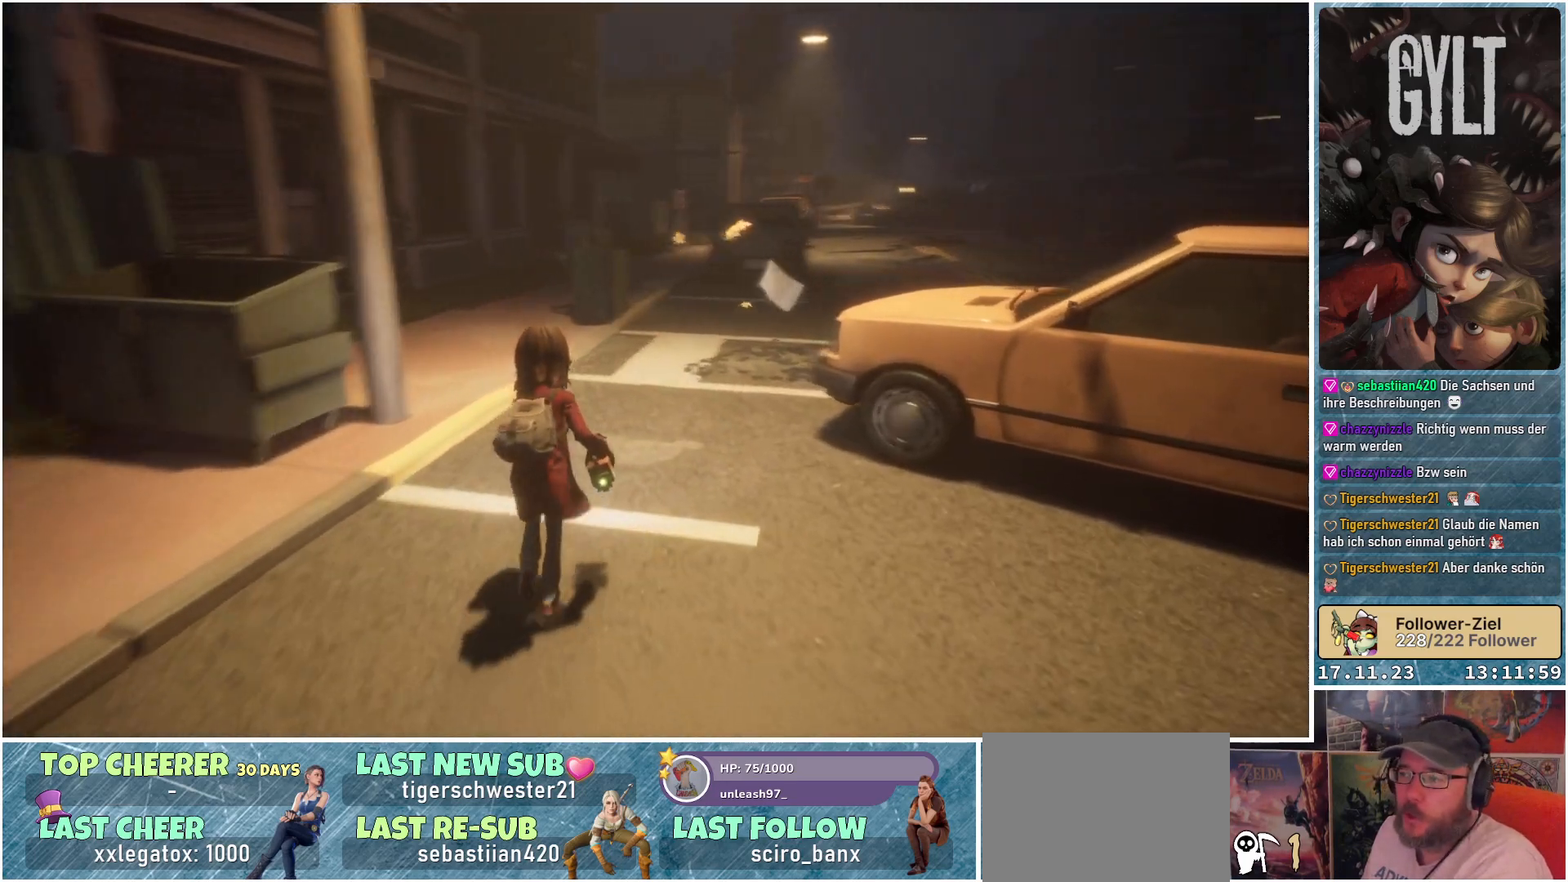
{"buttons": [], "left_stick": "up", "right_stick": "center", "events": [[233, "right_stick", "center"]]}
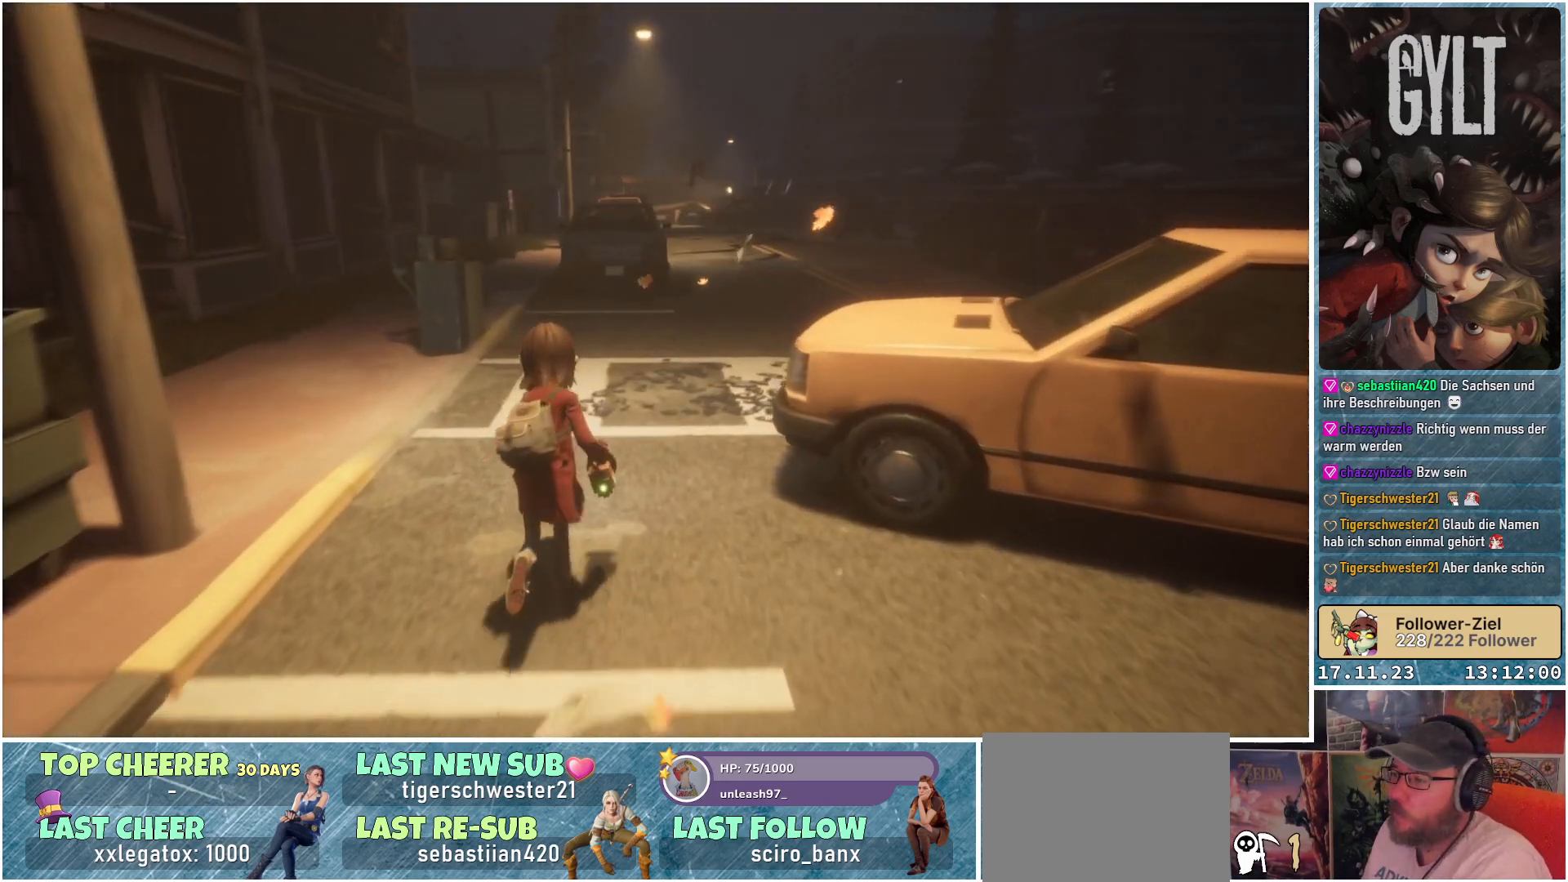
{"buttons": [], "left_stick": "up", "right_stick": "right", "events": [[300, "right_stick", "right"]]}
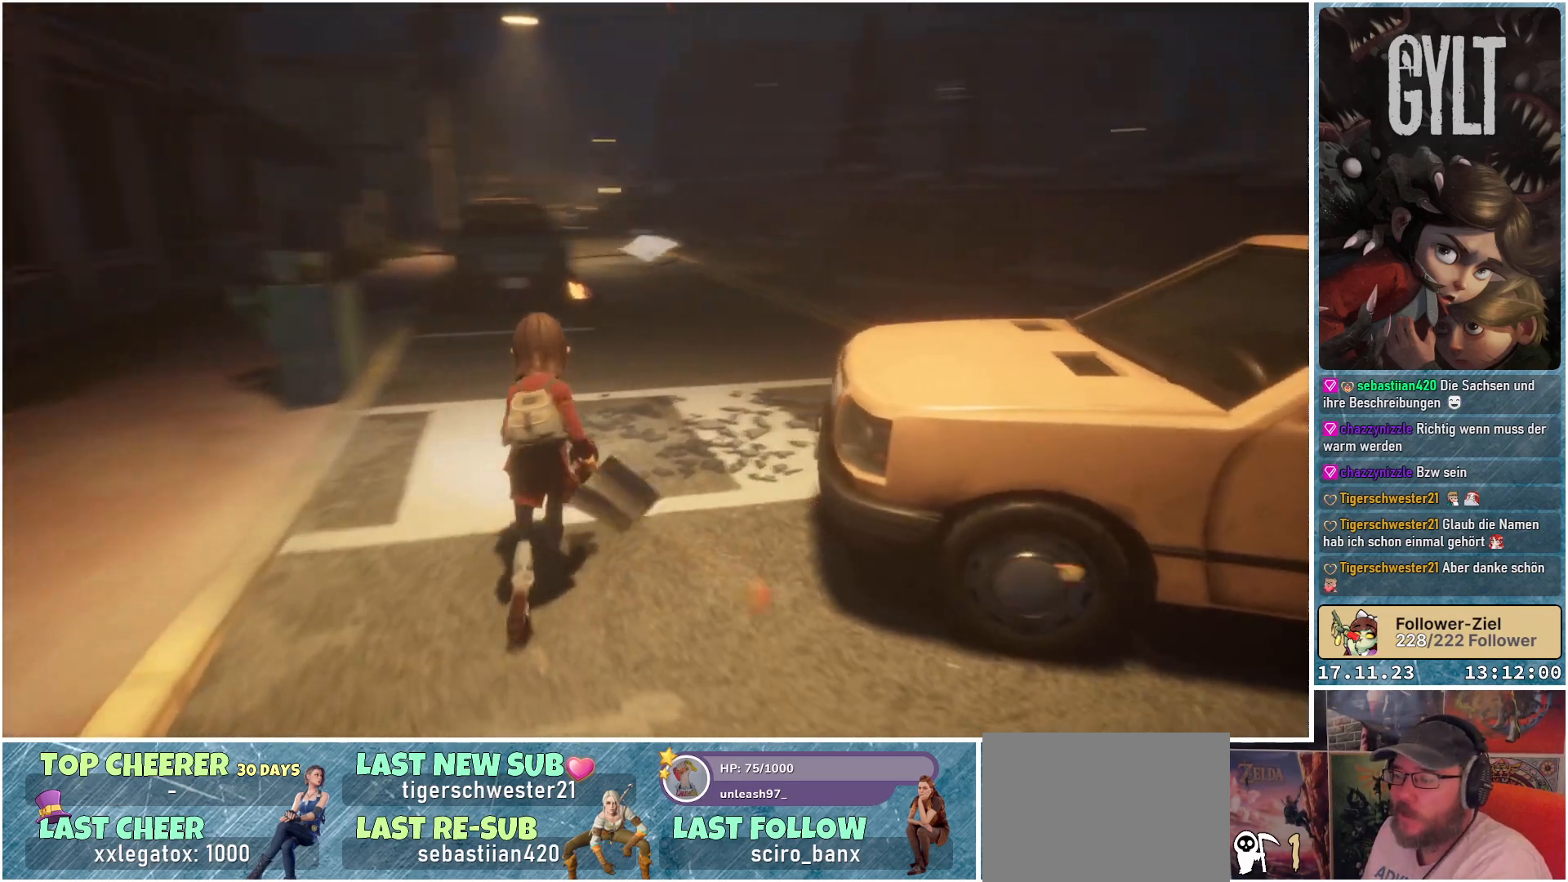
{"buttons": [], "left_stick": "up", "right_stick": "center", "events": [[417, "right_stick", "center"]]}
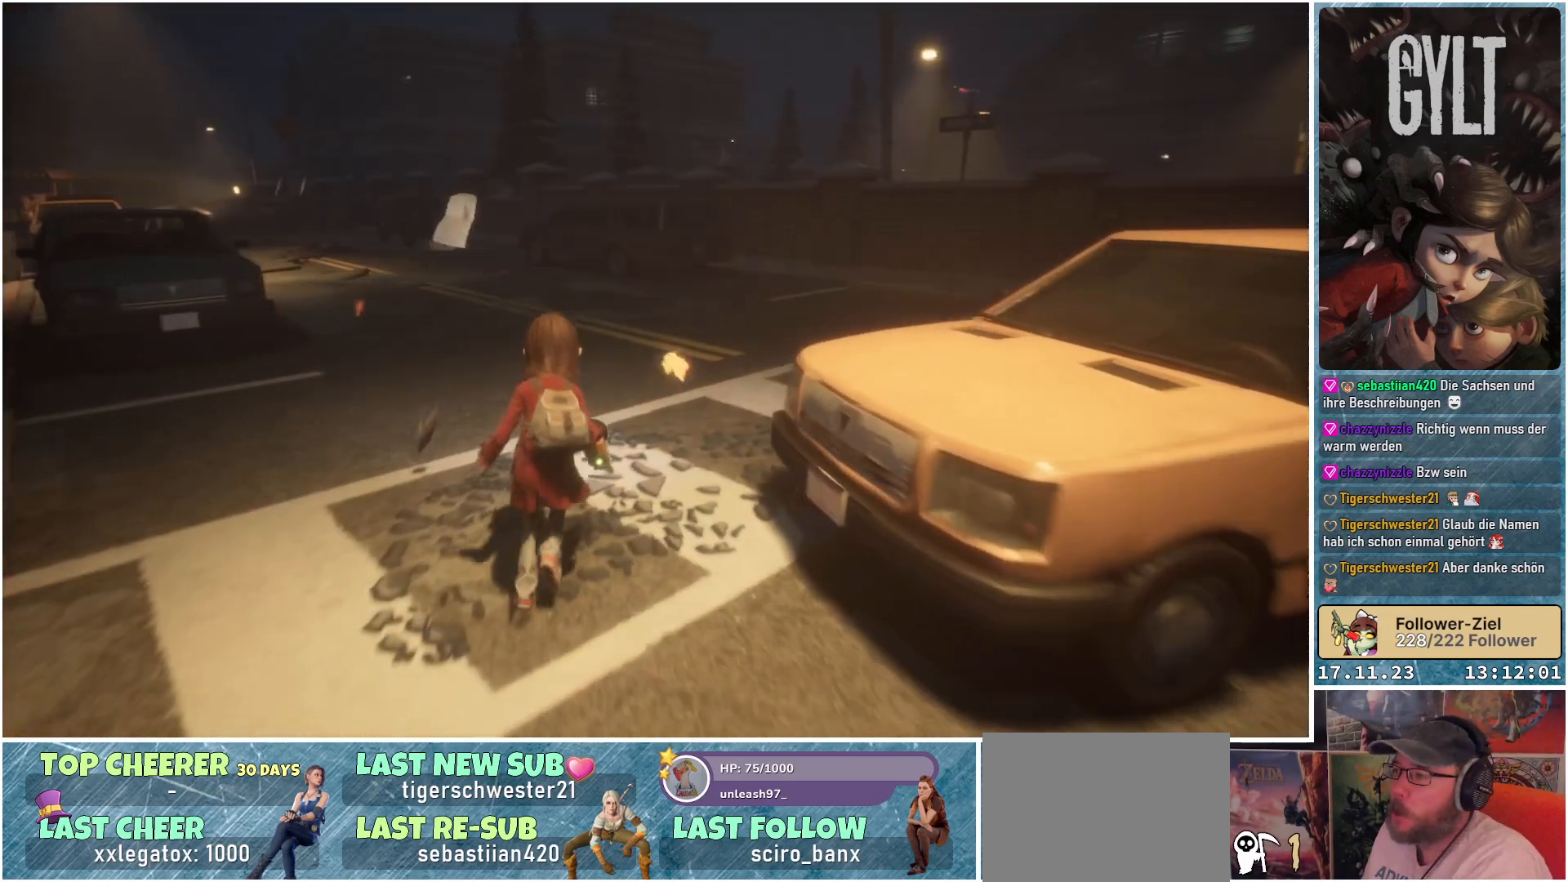
{"buttons": ["Y"], "left_stick": "up", "right_stick": "center", "events": [[483, "Y", "down"]]}
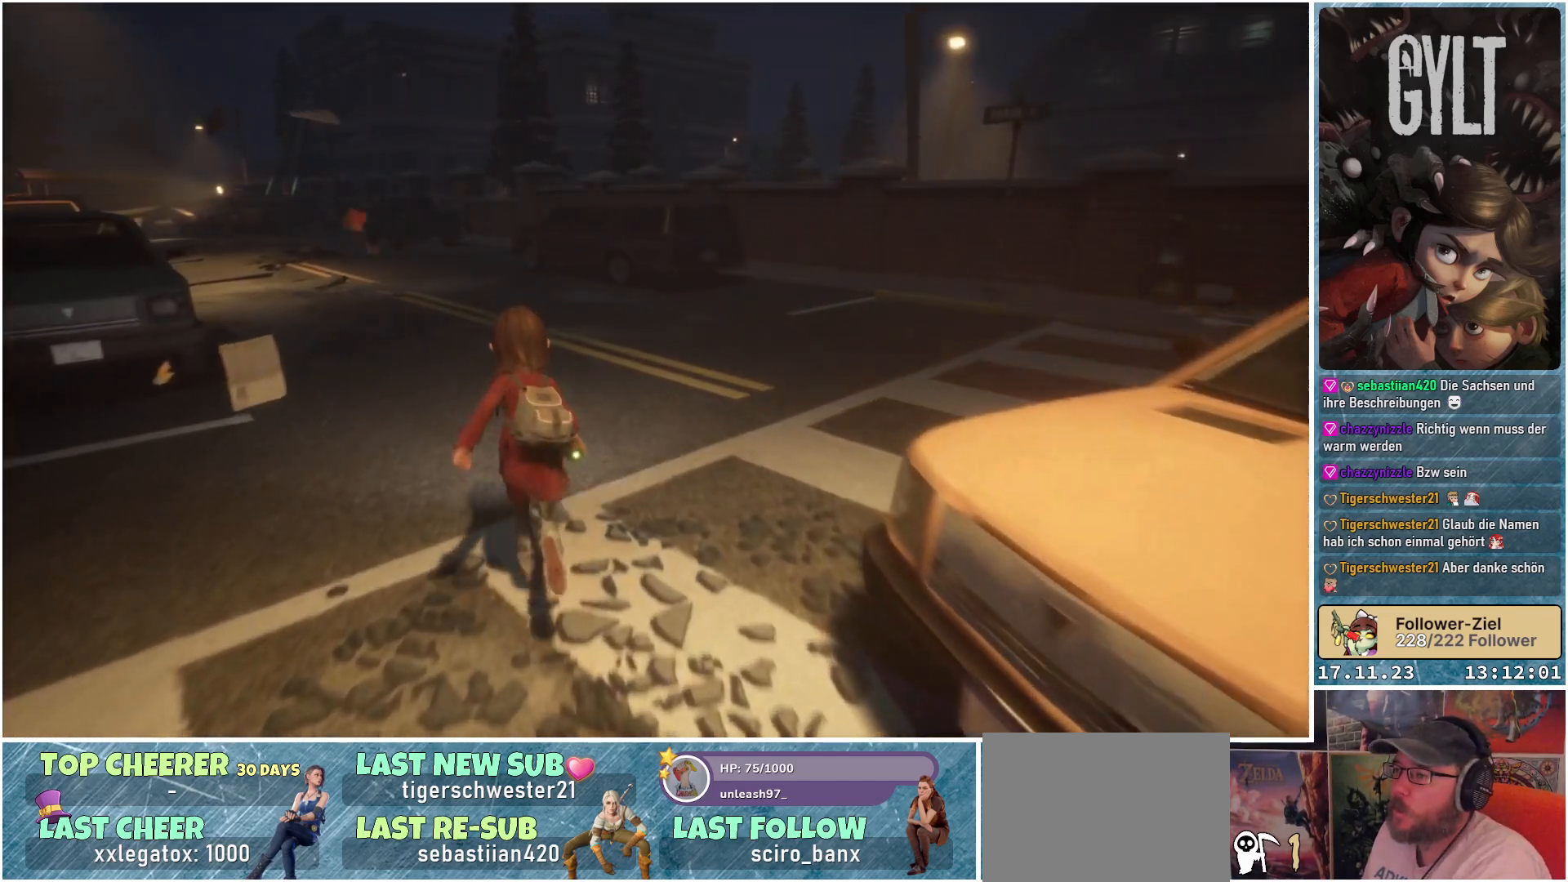
{"buttons": [], "left_stick": "up", "right_stick": "center", "events": [[67, "Y", "up"]]}
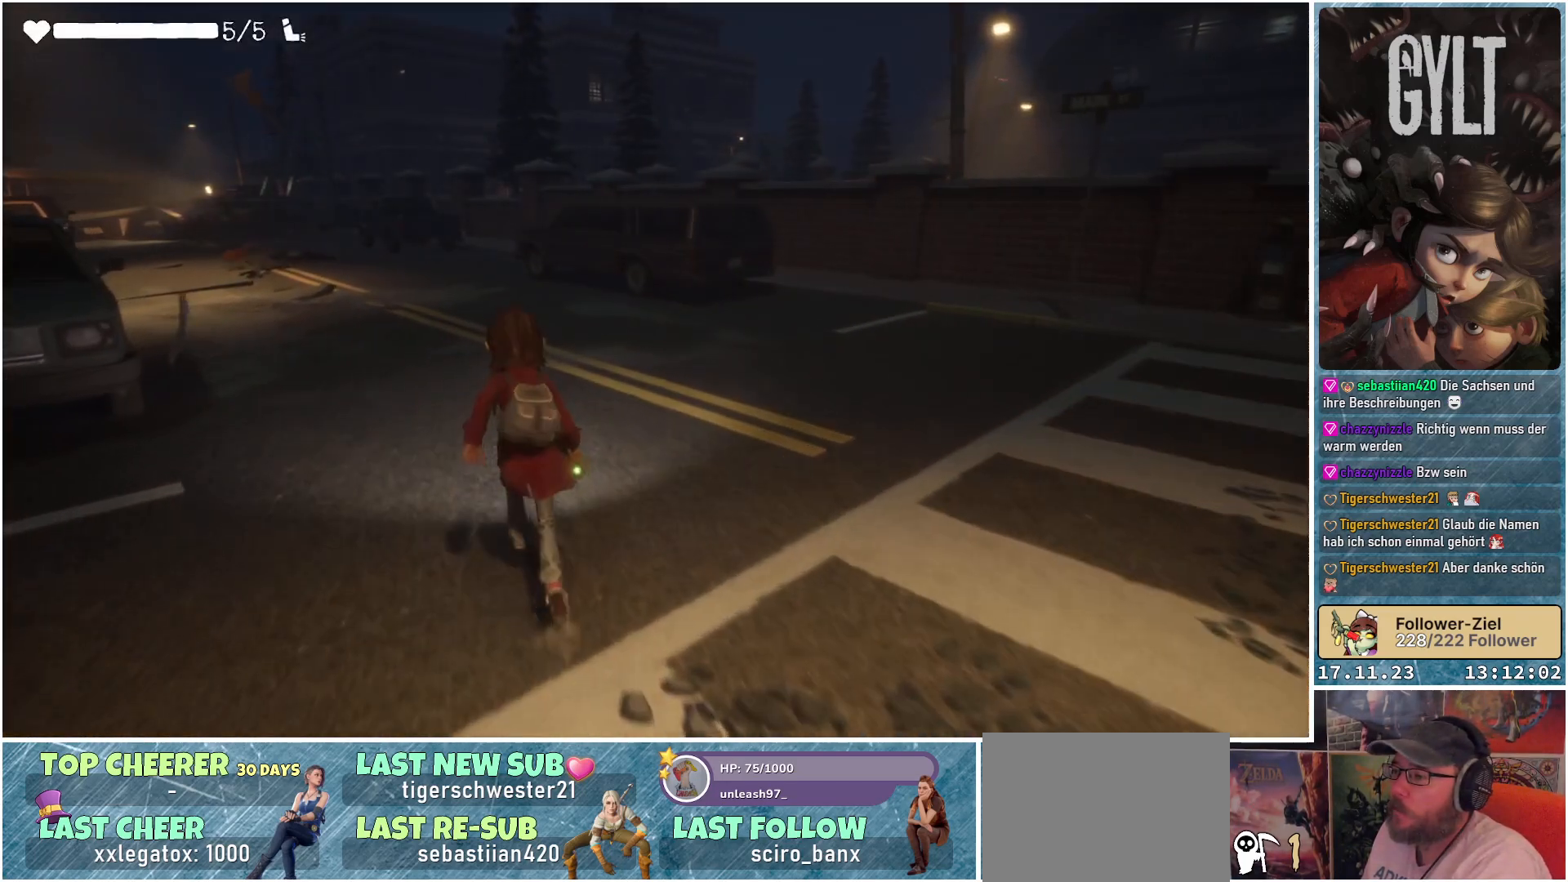
{"buttons": [], "left_stick": "up", "right_stick": "center", "events": []}
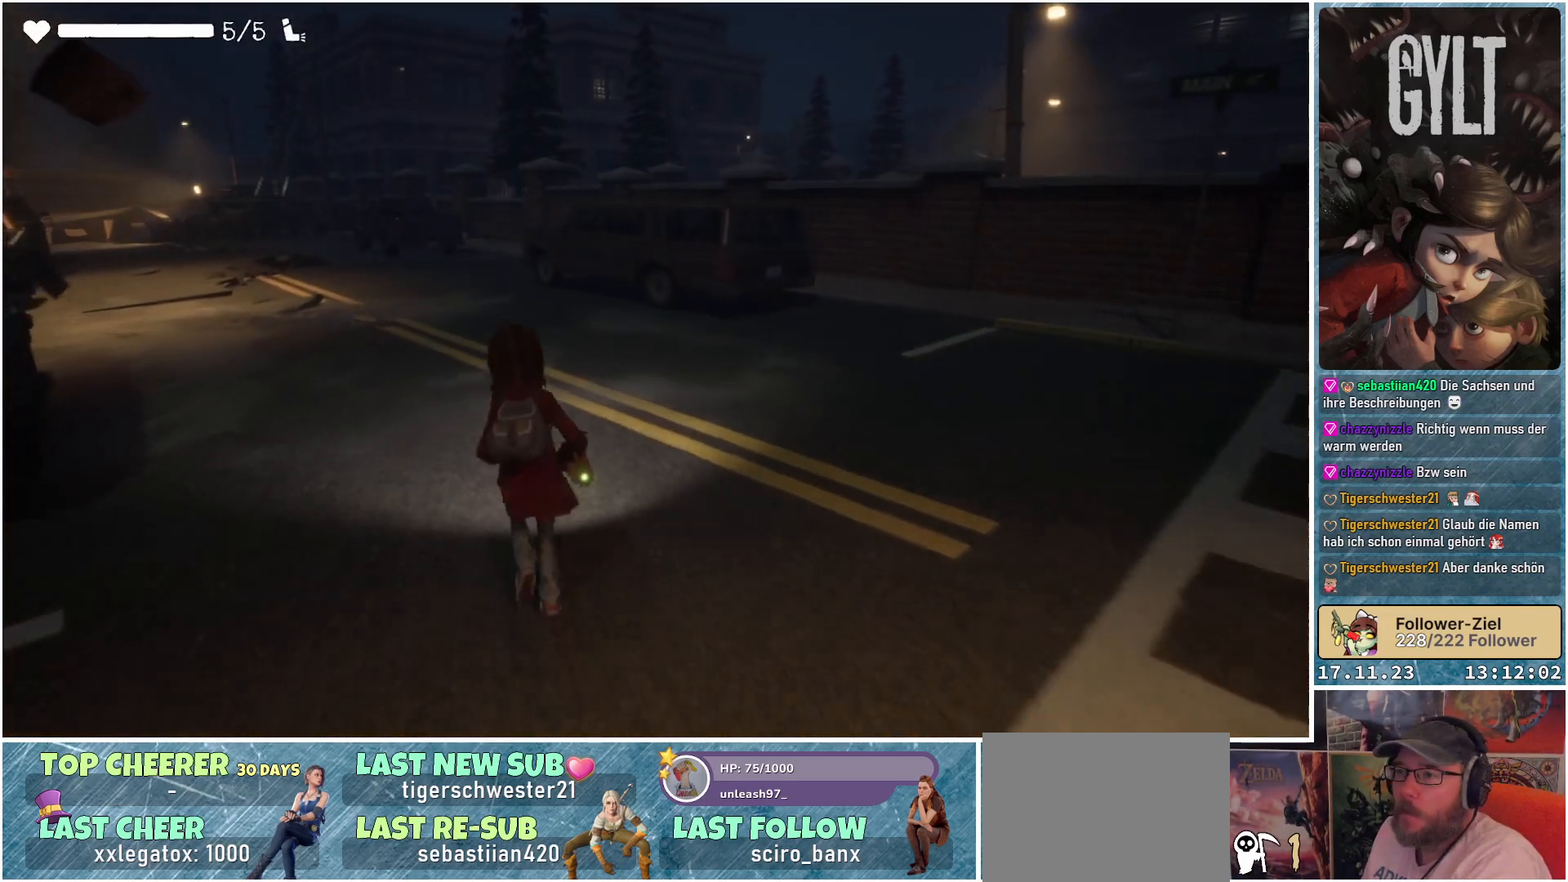
{"buttons": [], "left_stick": "up", "right_stick": "center", "events": []}
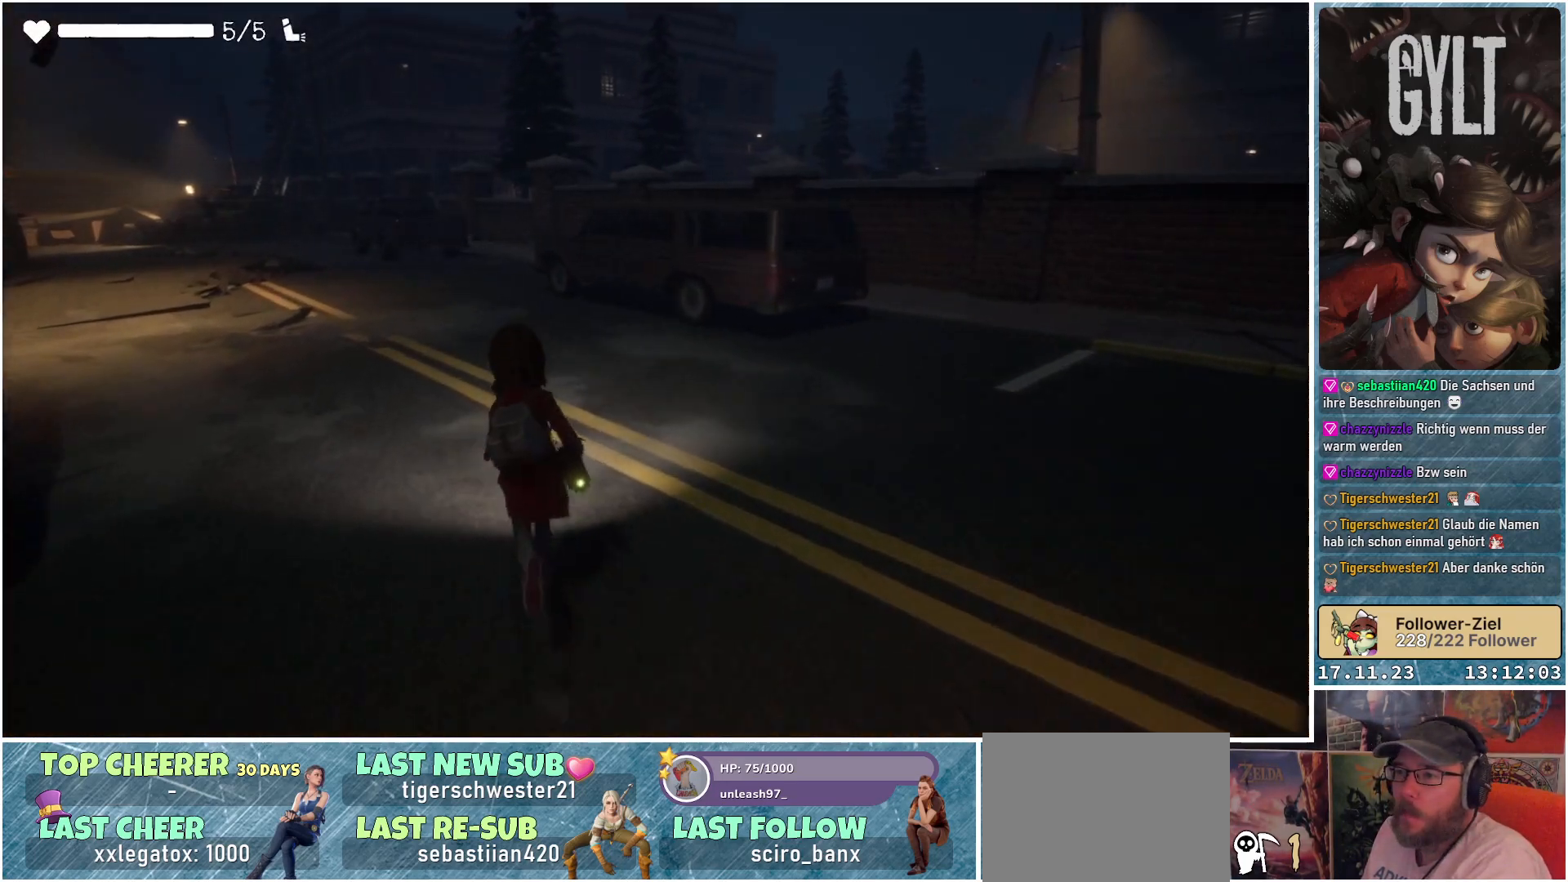
{"buttons": [], "left_stick": "up", "right_stick": "center", "events": []}
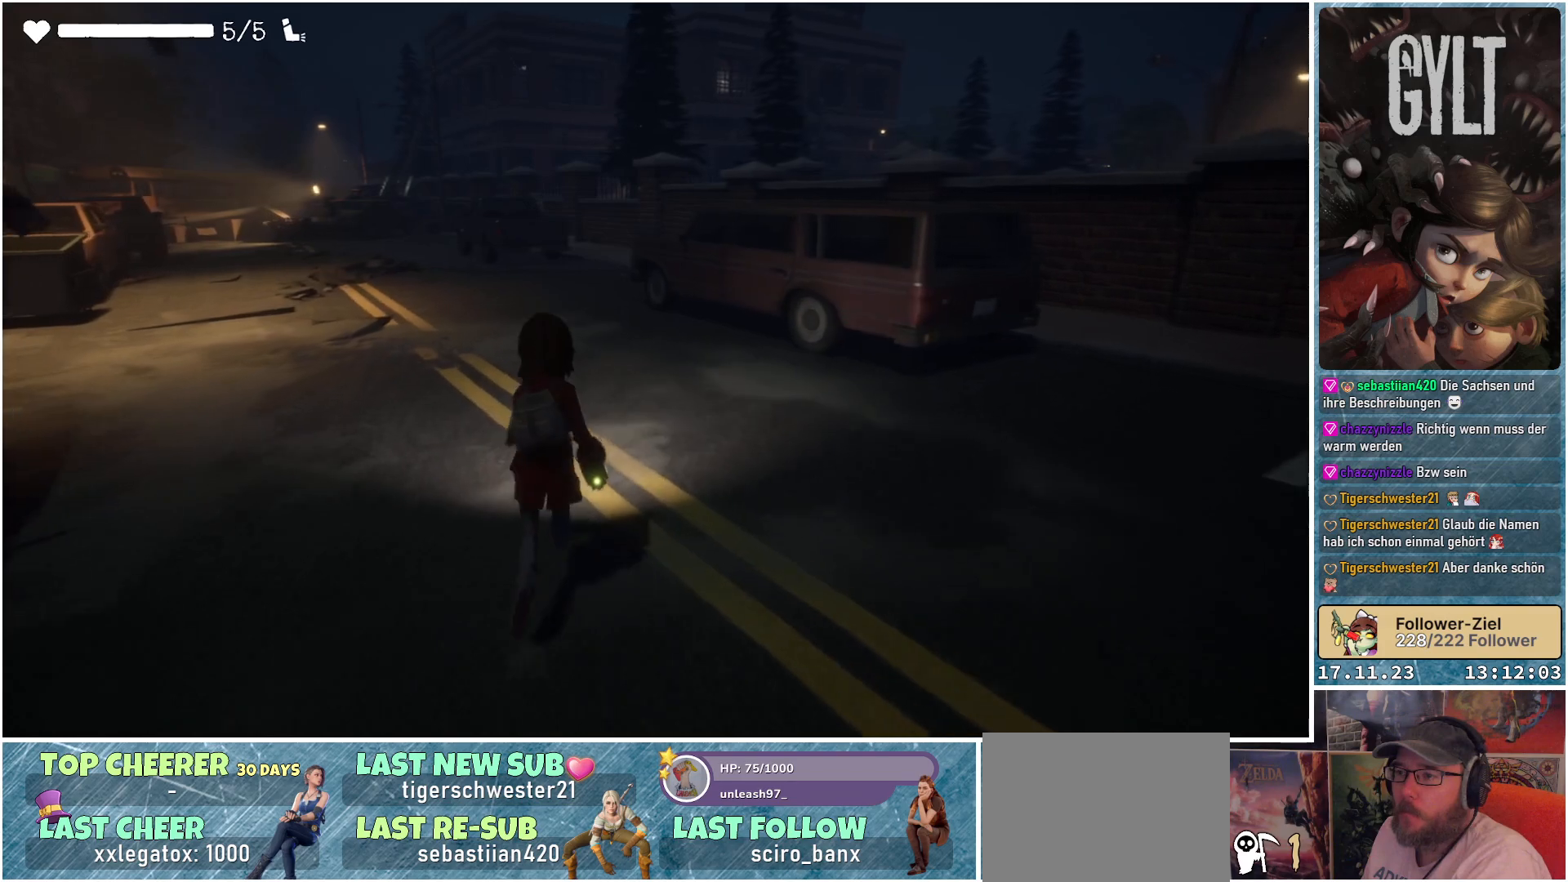
{"buttons": [], "left_stick": "up", "right_stick": "center", "events": []}
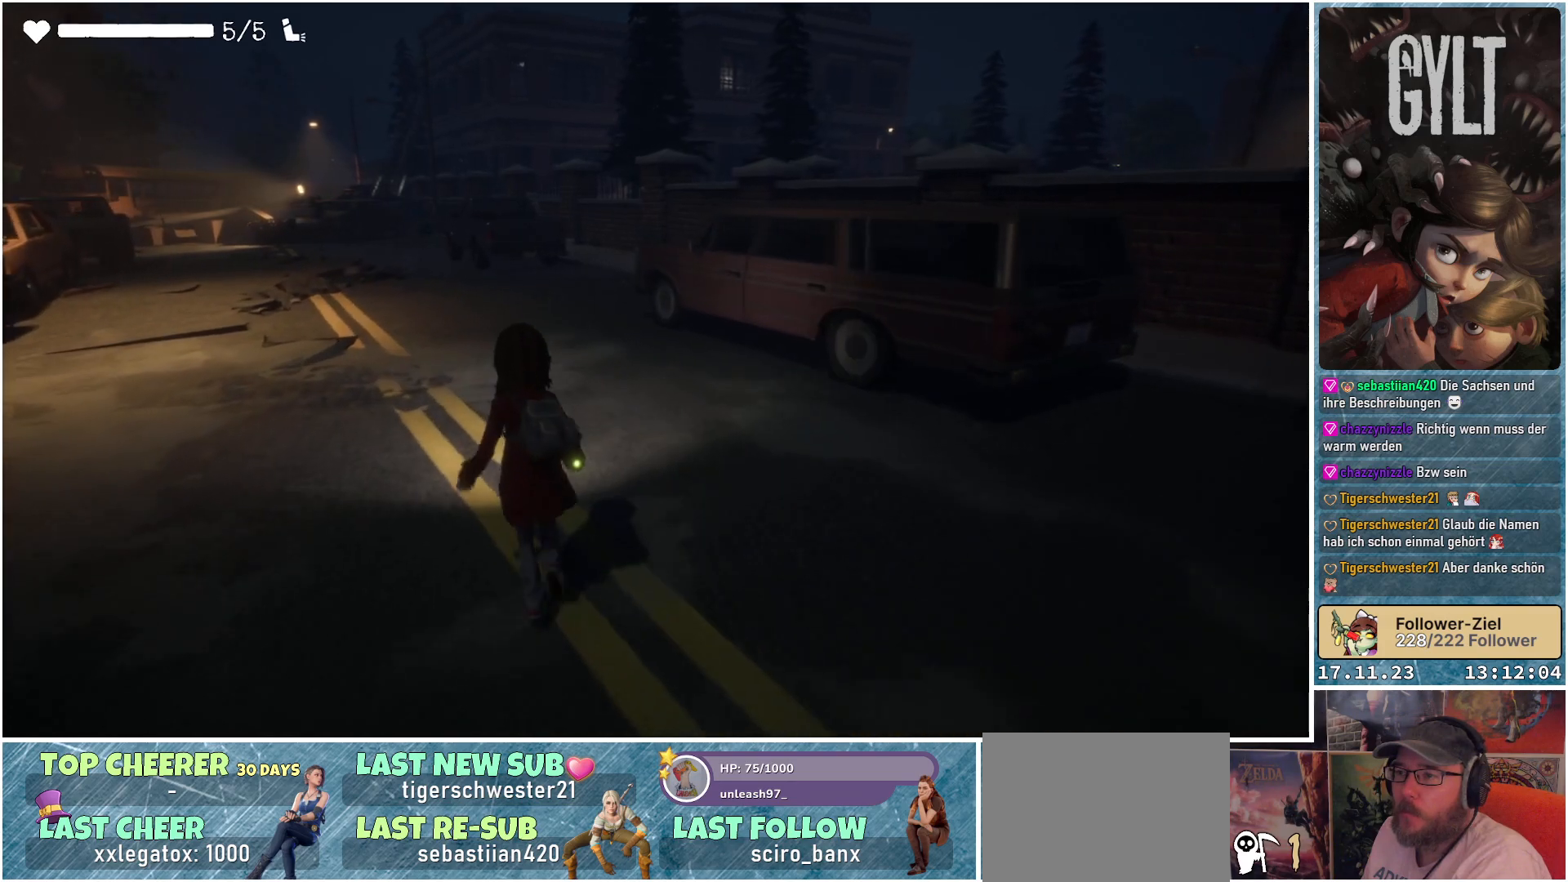
{"buttons": [], "left_stick": "up", "right_stick": "center", "events": []}
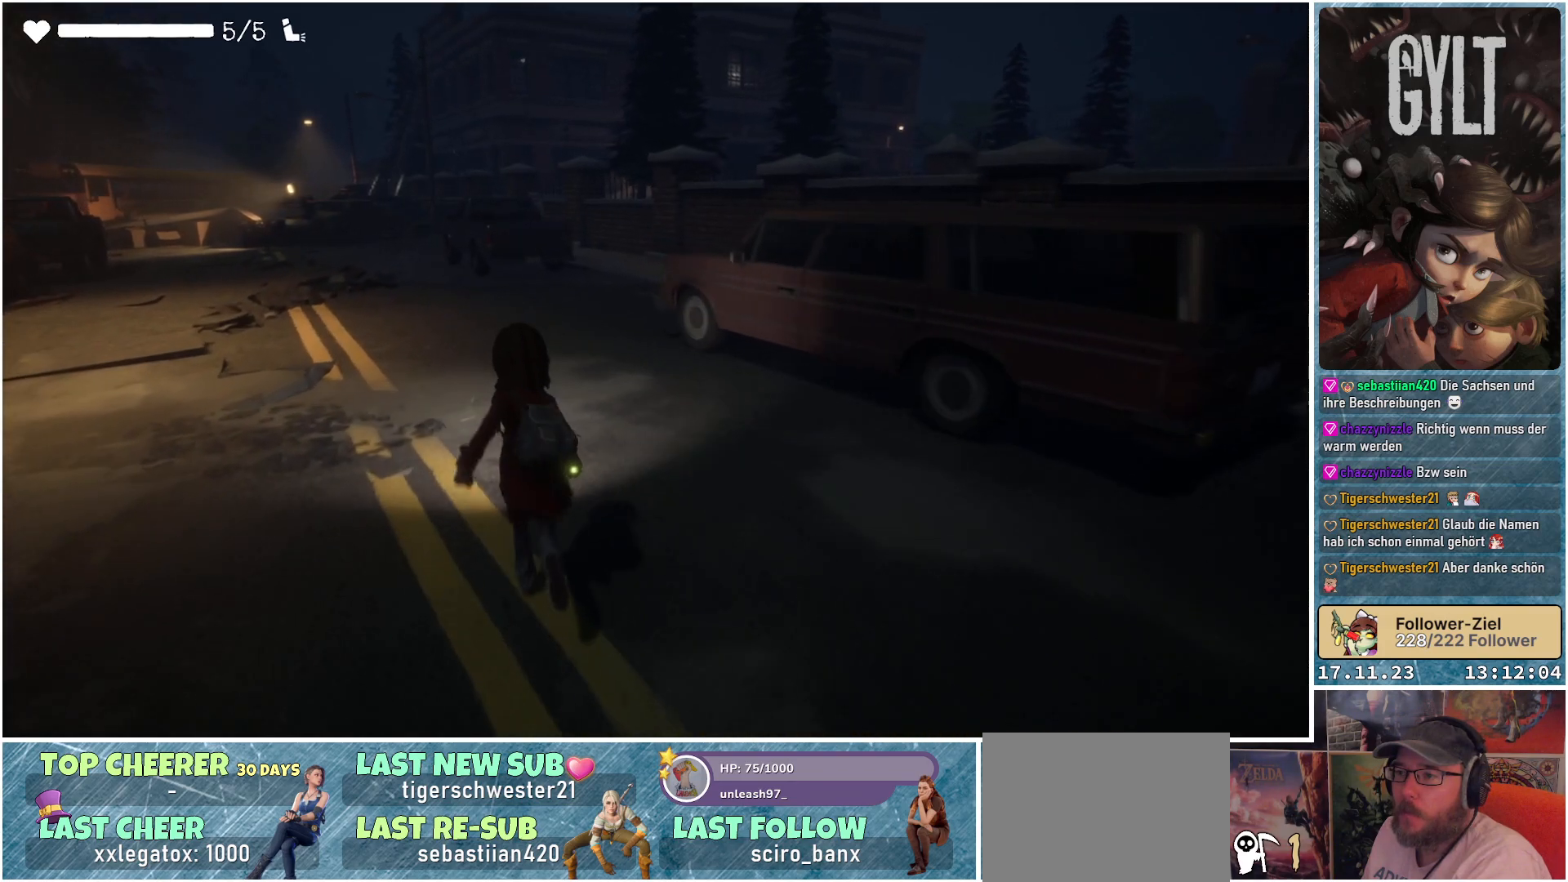
{"buttons": [], "left_stick": "up-left", "right_stick": "center", "events": [[33, "left_stick", "up-left"], [283, "Y", "down"], [383, "Y", "up"]]}
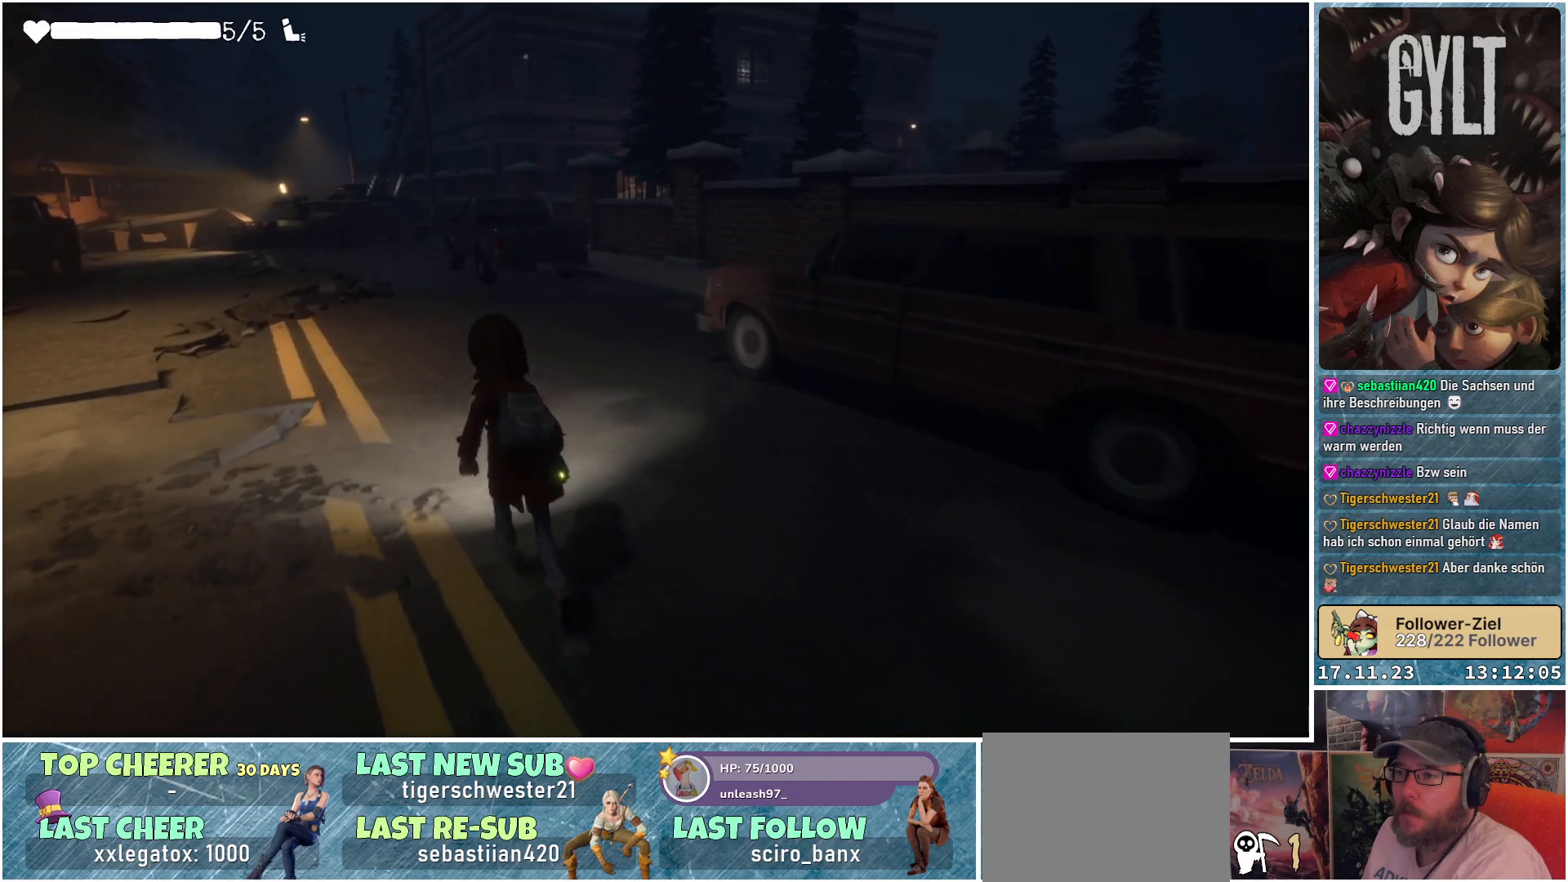
{"buttons": [], "left_stick": "up-left", "right_stick": "center", "events": []}
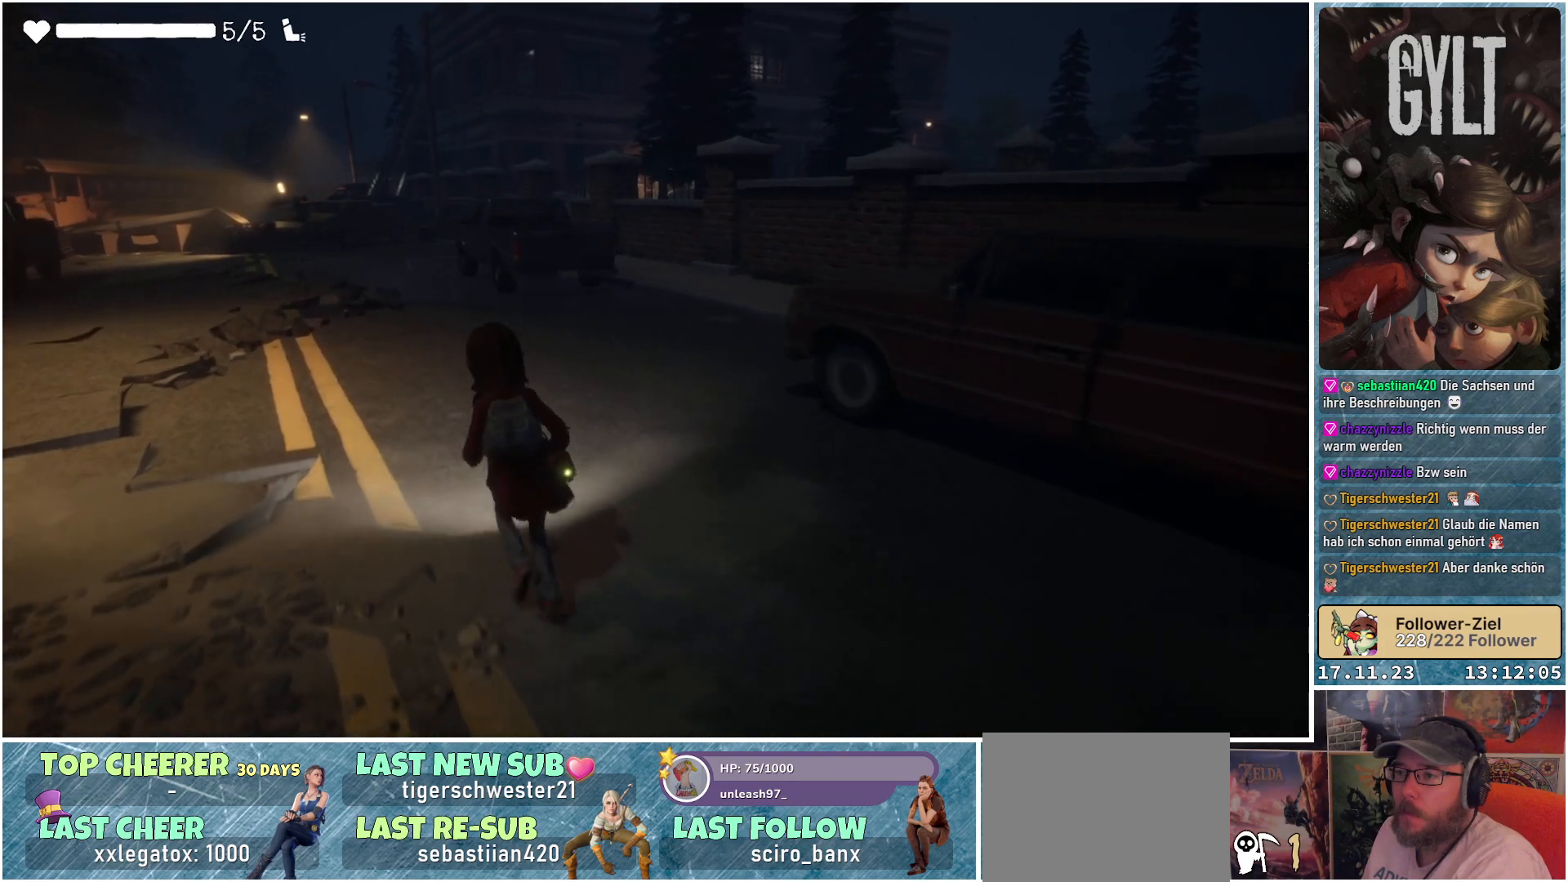
{"buttons": [], "left_stick": "up", "right_stick": "center", "events": [[150, "left_stick", "up"], [217, "right_stick", "down-left"], [300, "right_stick", "left"], [467, "right_stick", "center"]]}
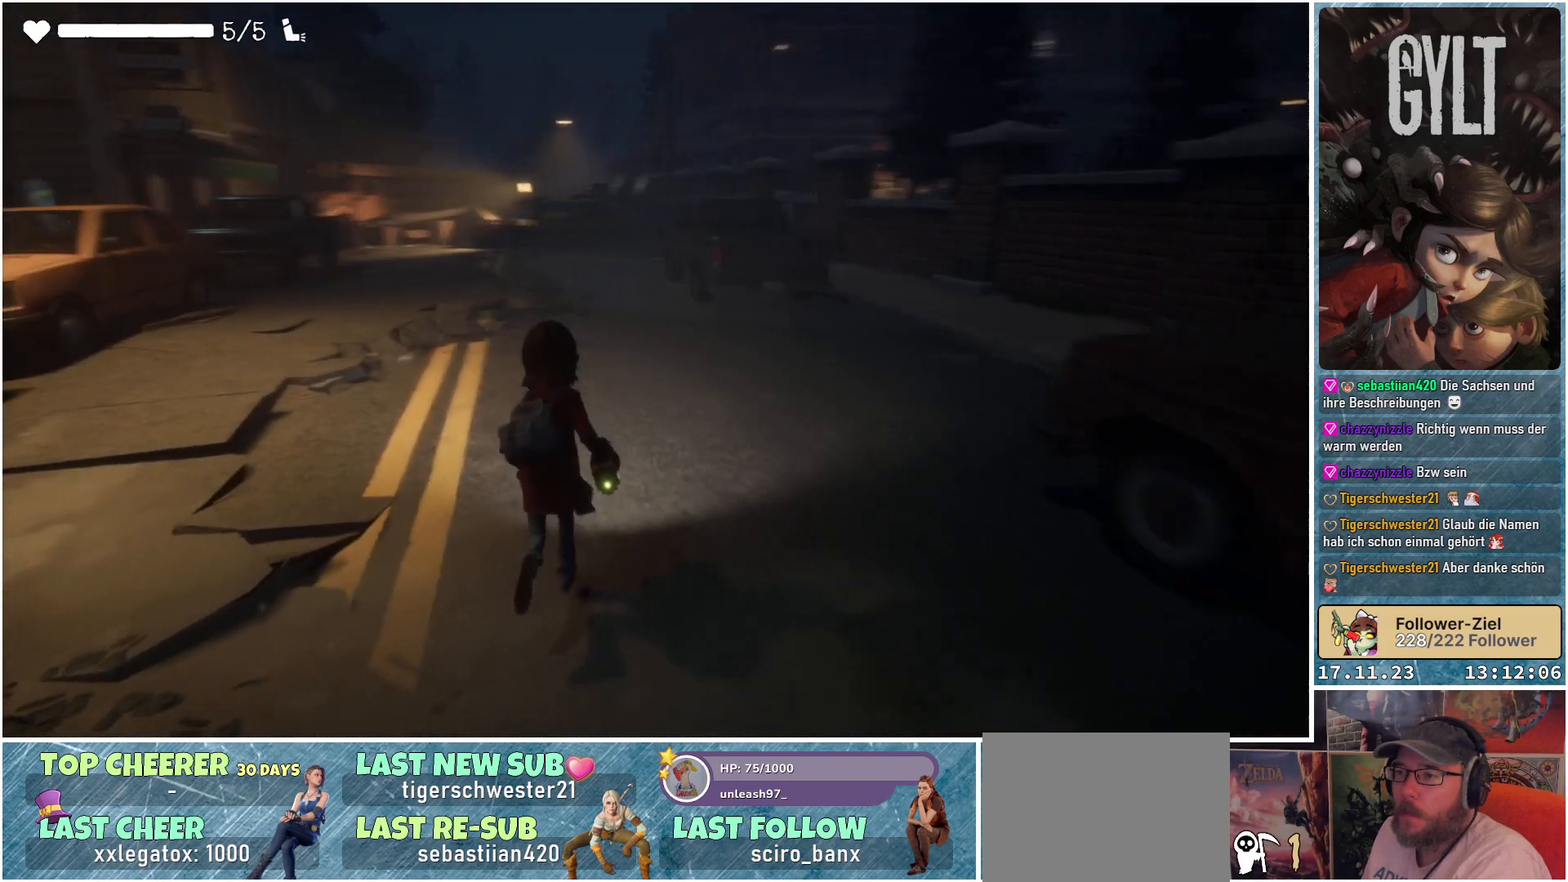
{"buttons": [], "left_stick": "up", "right_stick": "right", "events": [[500, "right_stick", "right"]]}
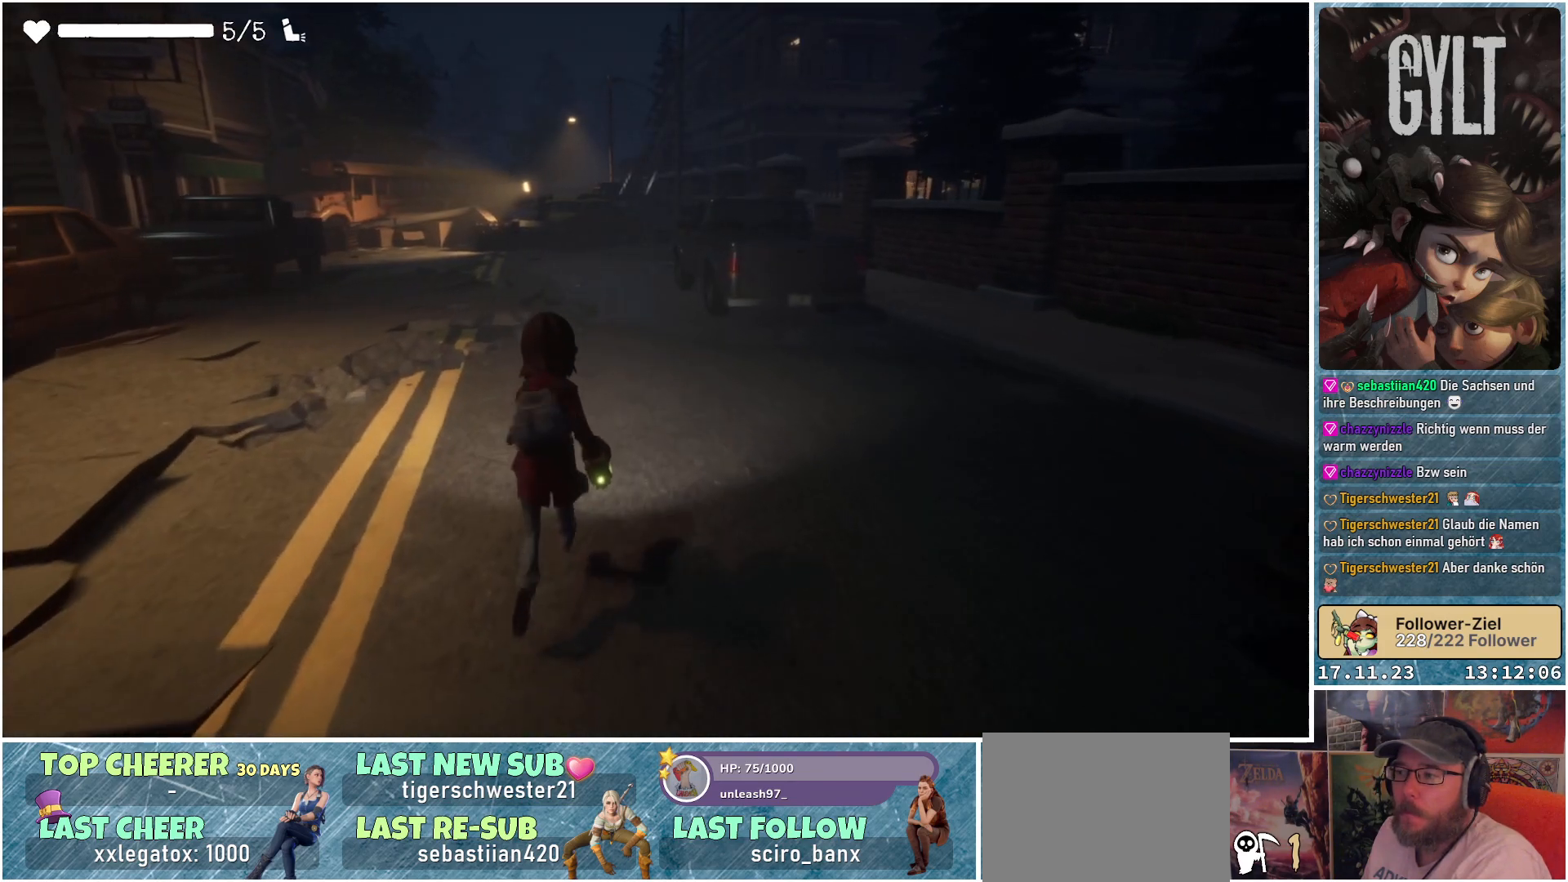
{"buttons": [], "left_stick": "up", "right_stick": "center", "events": [[300, "right_stick", "center"]]}
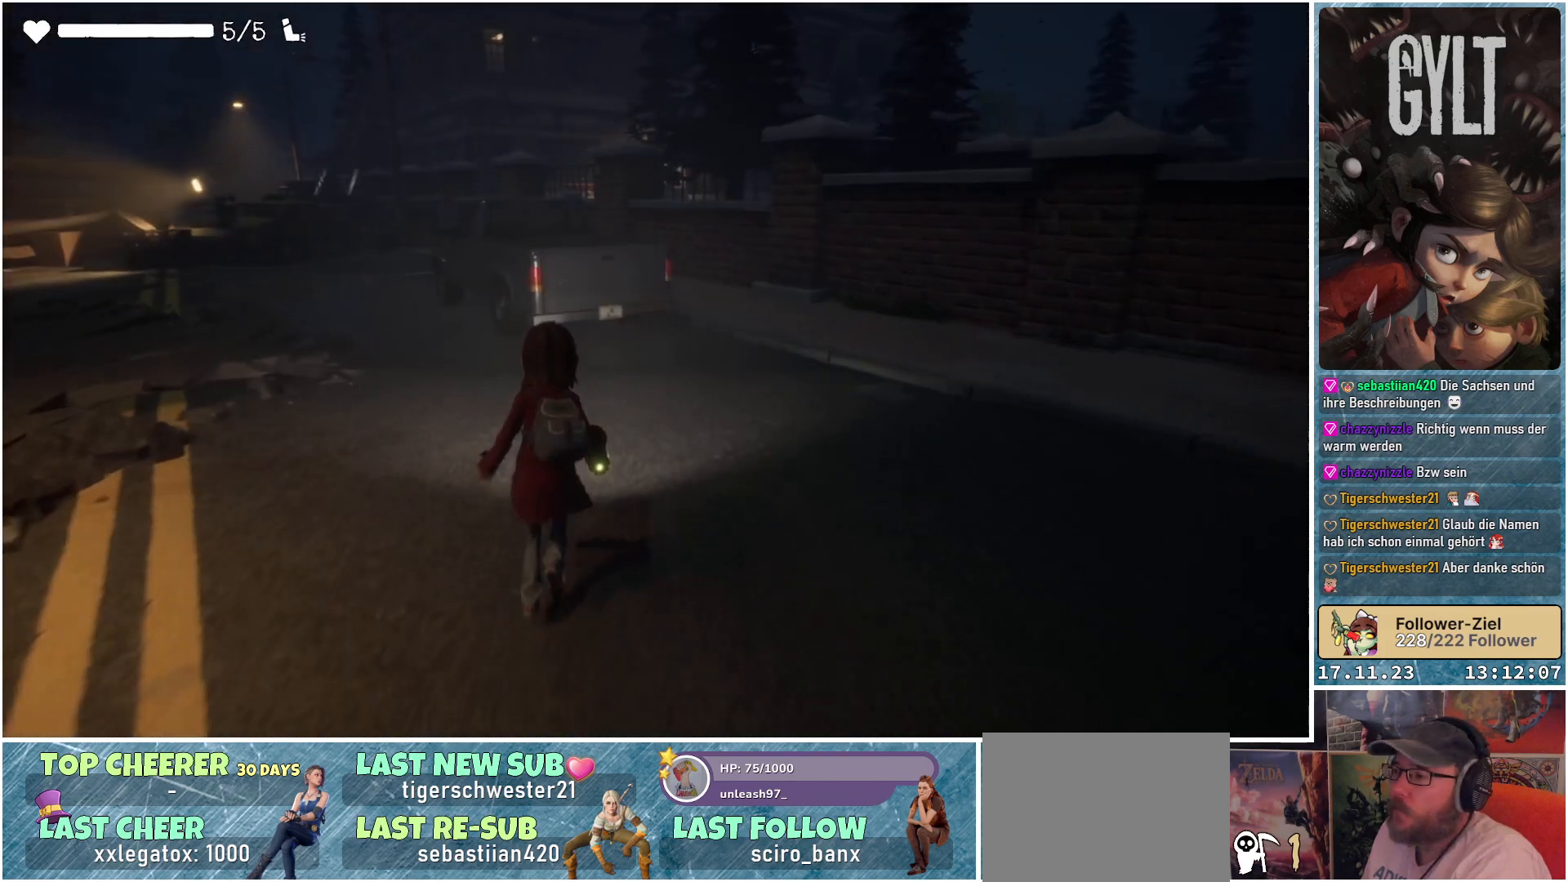
{"buttons": ["R1"], "left_stick": "up-left", "right_stick": "left", "events": [[100, "left_stick", "up-left"], [417, "right_stick", "left"], [433, "R1", "down"]]}
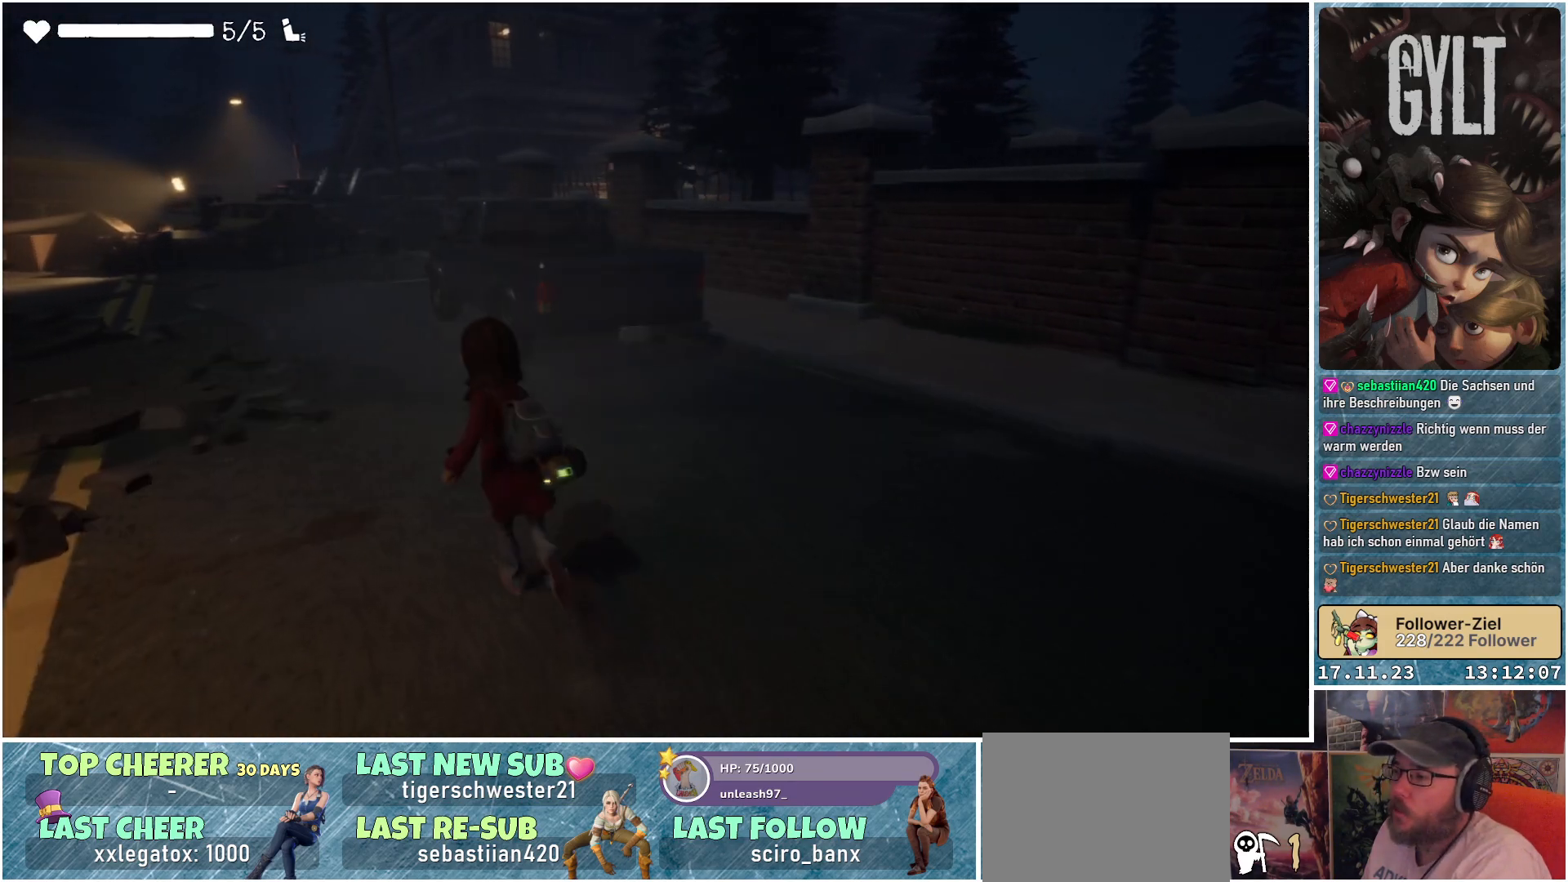
{"buttons": [], "left_stick": "up", "right_stick": "center", "events": [[50, "R1", "up"], [350, "left_stick", "up"], [500, "right_stick", "center"]]}
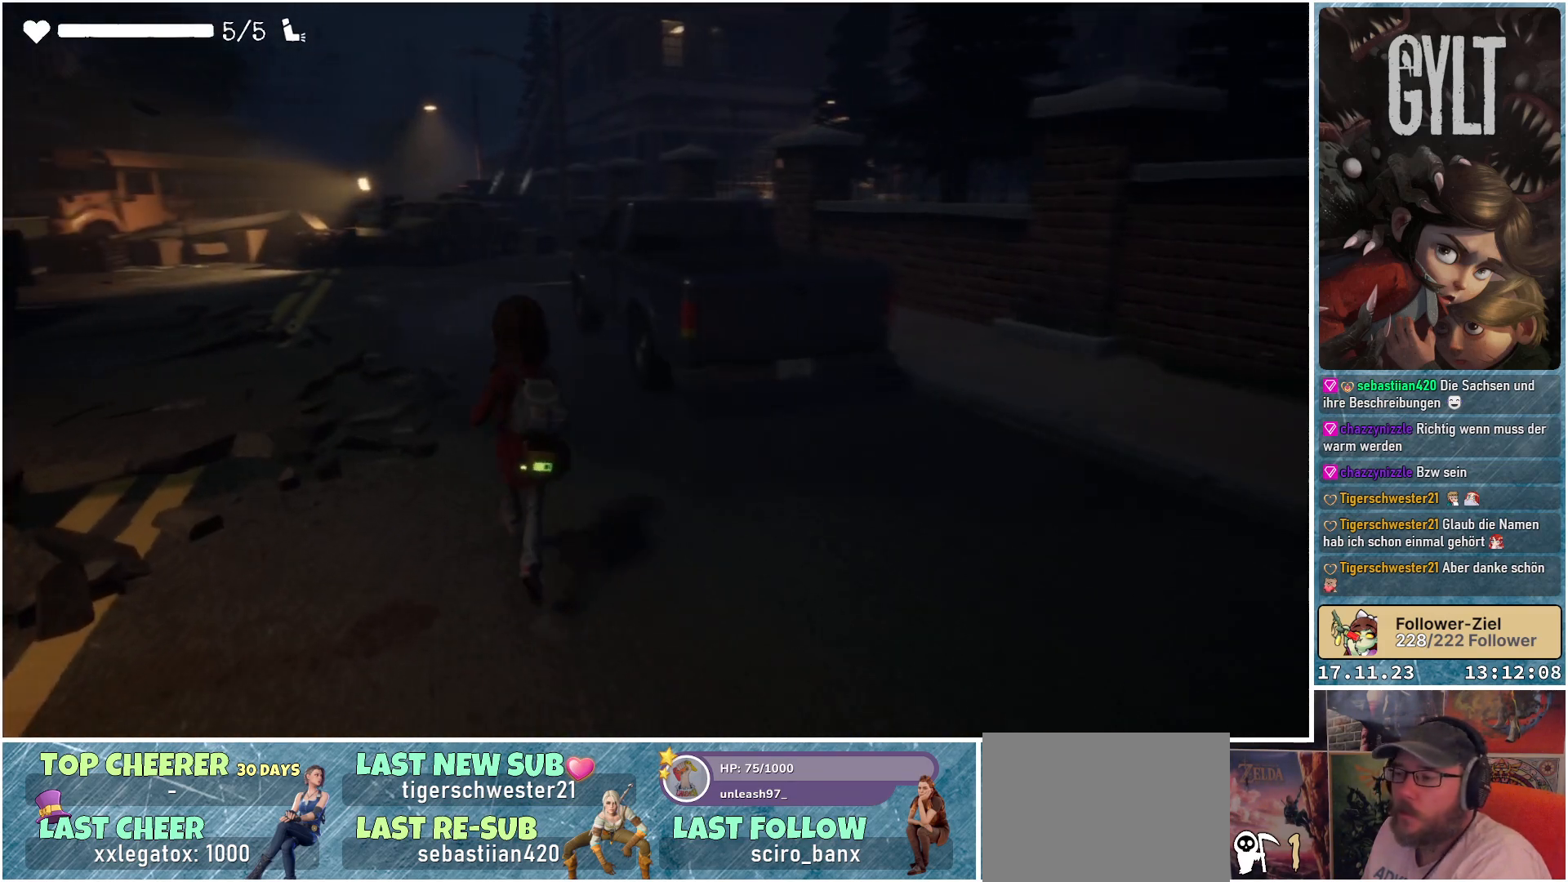
{"buttons": [], "left_stick": "up", "right_stick": "center", "events": []}
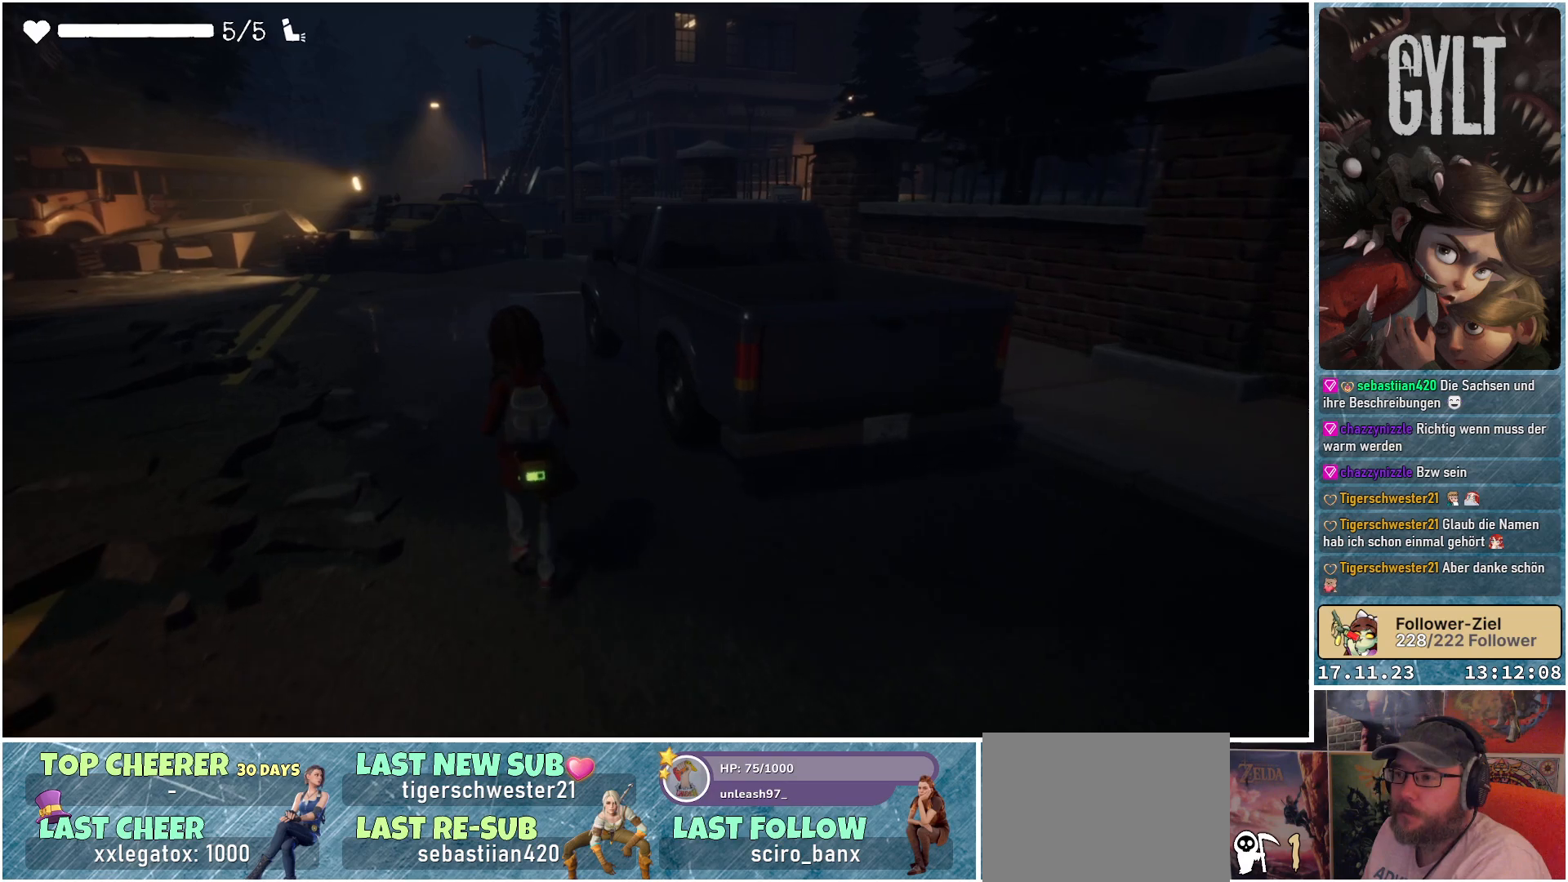
{"buttons": [], "left_stick": "up", "right_stick": "center", "events": []}
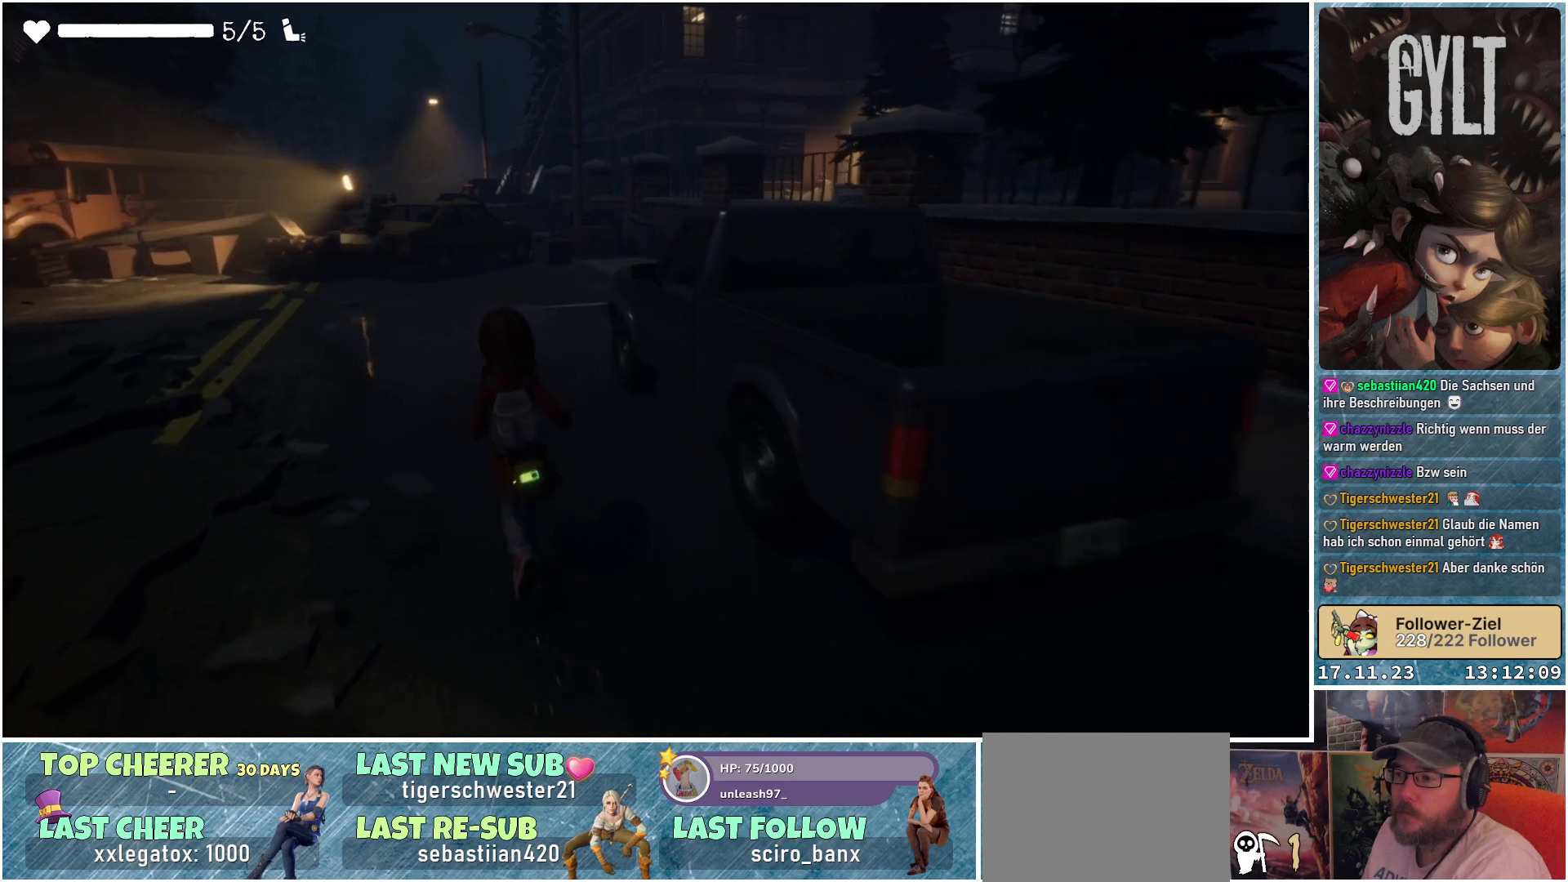
{"buttons": [], "left_stick": "up", "right_stick": "center", "events": []}
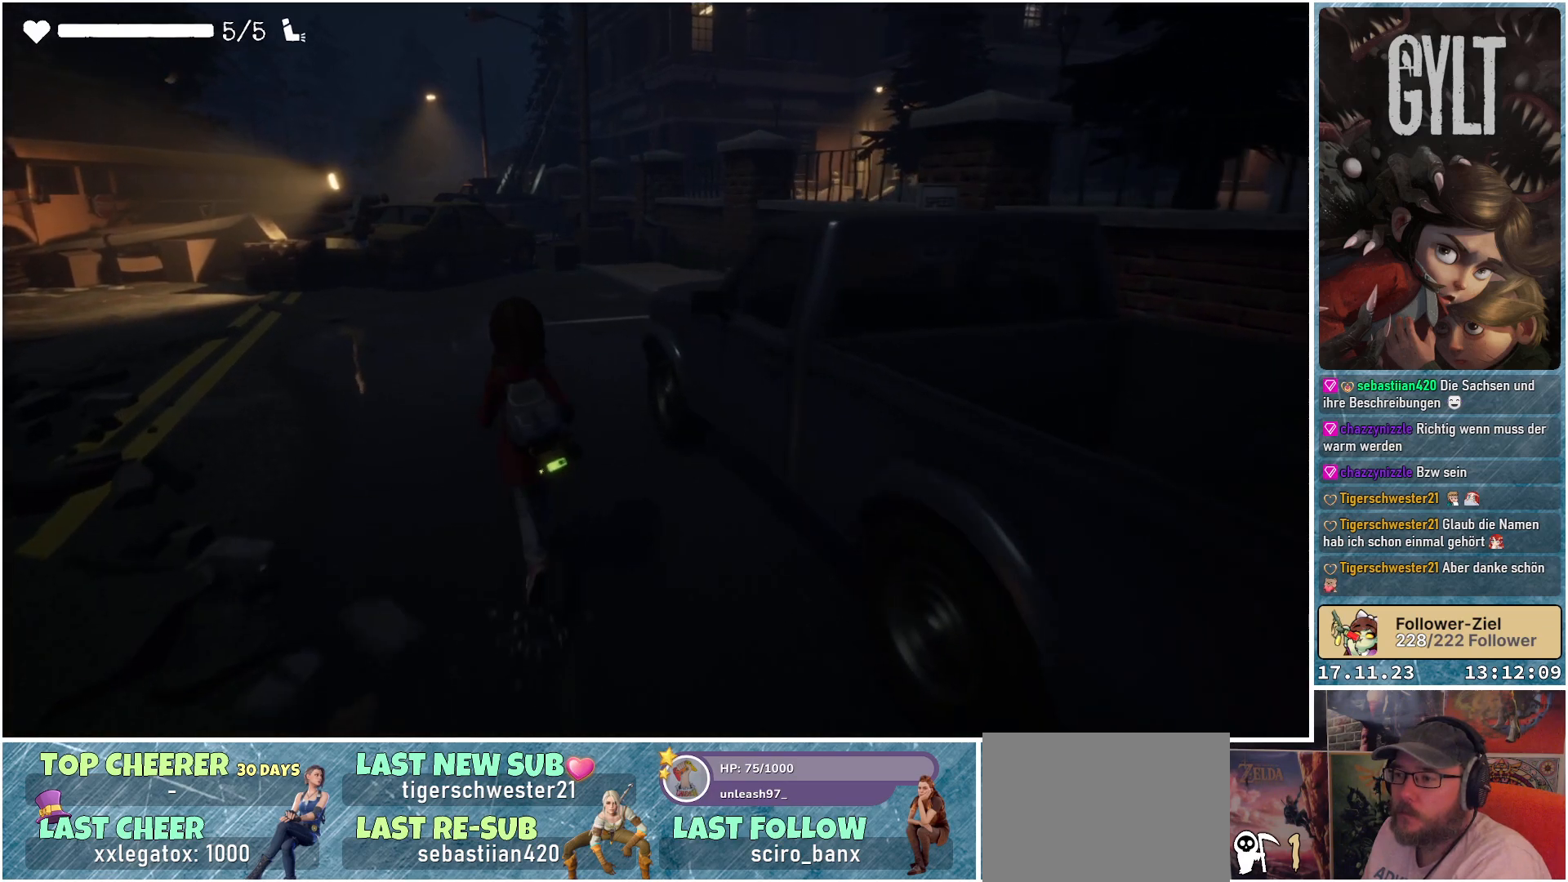
{"buttons": [], "left_stick": "up-left", "right_stick": "center", "events": [[217, "left_stick", "up-left"]]}
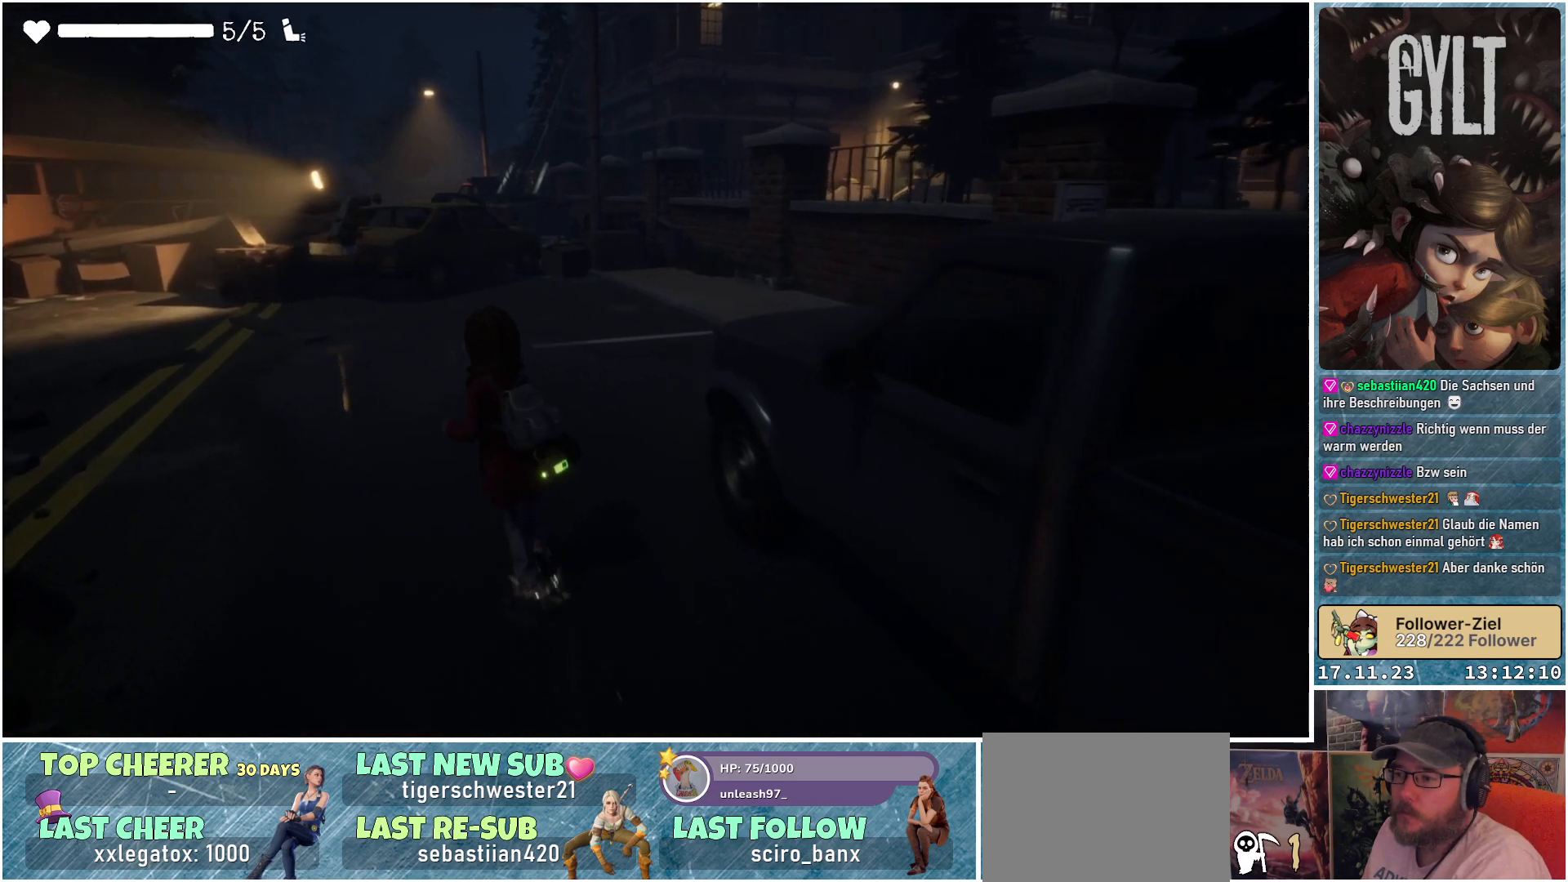
{"buttons": [], "left_stick": "up-left", "right_stick": "right", "events": [[200, "right_stick", "right"]]}